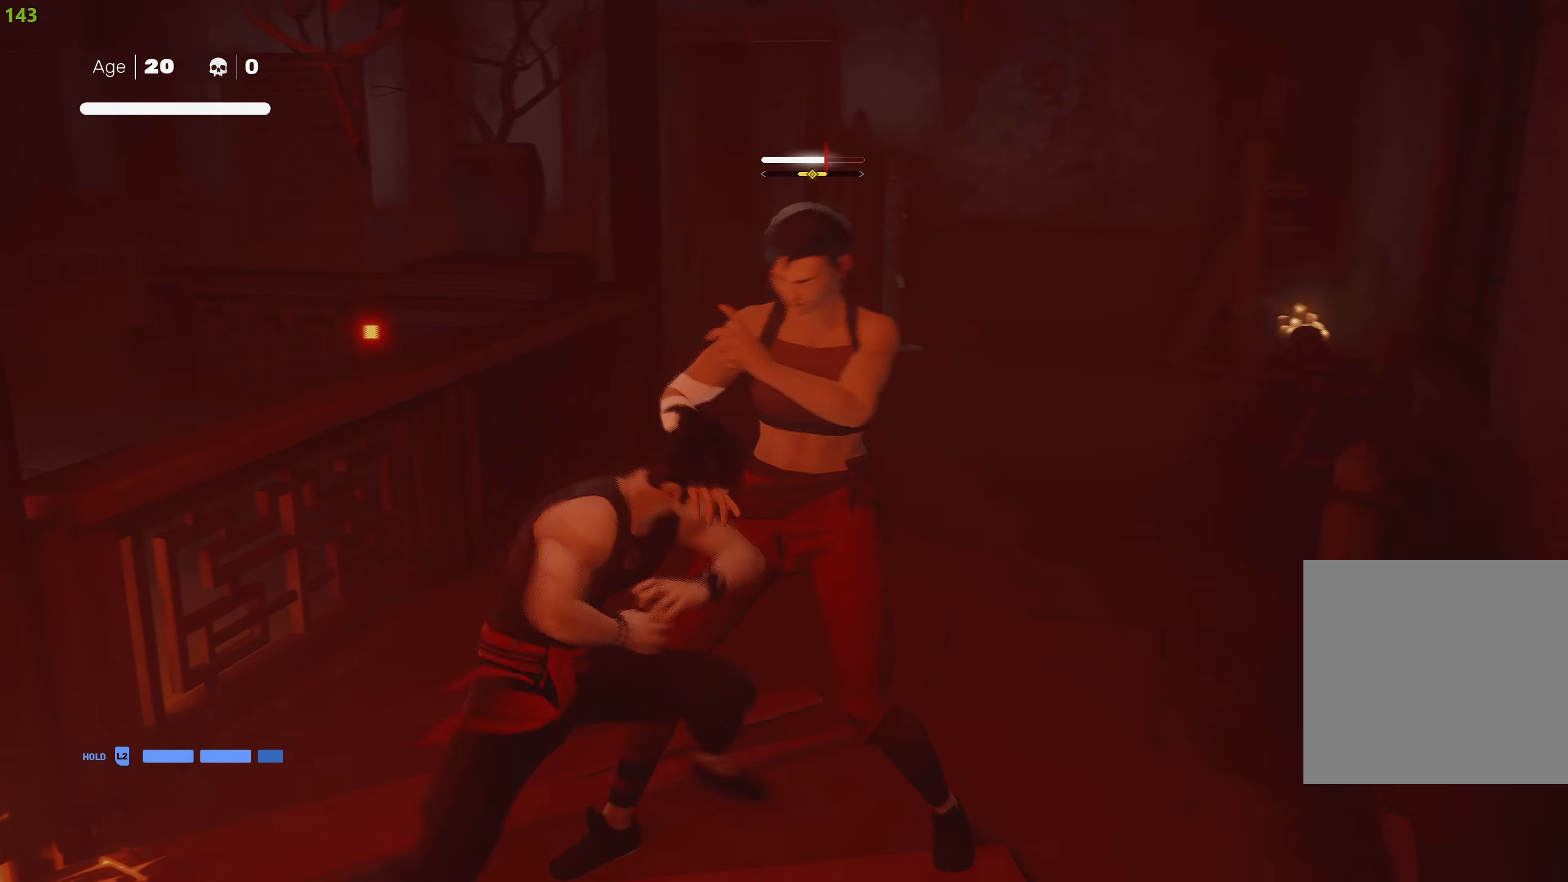
Gameplay with a controller (PlayStation layout); each line is a JSON object with the inputs held at the frame after it. "events" lists button and stick changes between this image and that frame as [ms after this image, input, new state], when the widget could be followed in between.
{"buttons": ["TRIANGLE"], "left_stick": "center", "right_stick": "center", "events": [[150, "left_stick", "center"], [184, "TRIANGLE", "down"], [284, "TRIANGLE", "up"], [334, "TRIANGLE", "down"], [434, "TRIANGLE", "up"], [500, "TRIANGLE", "down"]]}
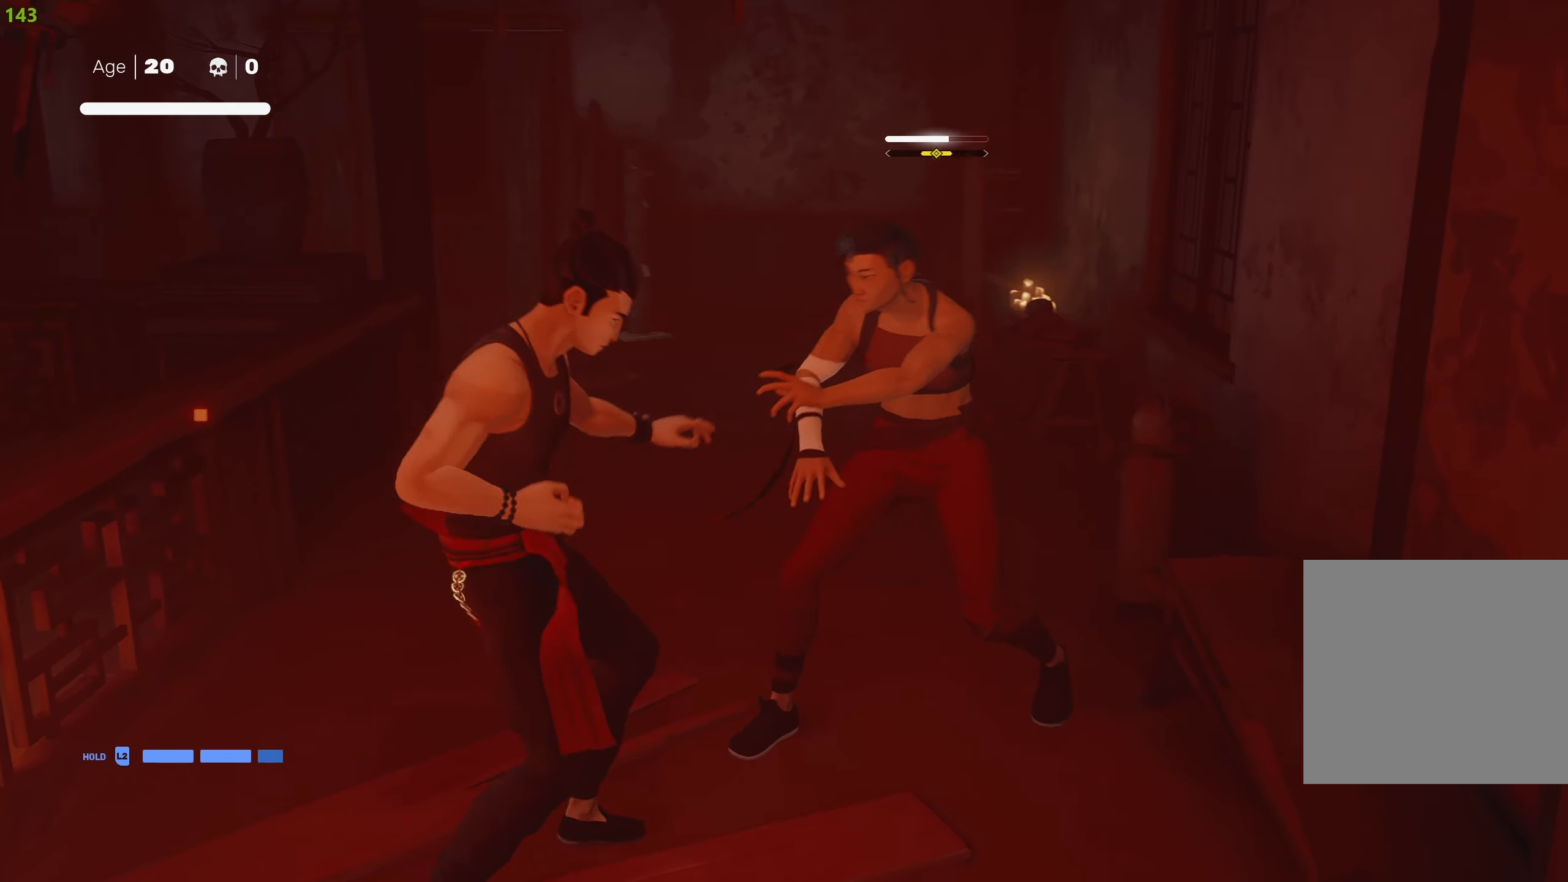
{"buttons": ["TRIANGLE"], "left_stick": "center", "right_stick": "center", "events": [[100, "TRIANGLE", "up"], [117, "left_stick", "down"], [267, "TRIANGLE", "down"], [334, "left_stick", "center"], [367, "TRIANGLE", "up"], [417, "TRIANGLE", "down"]]}
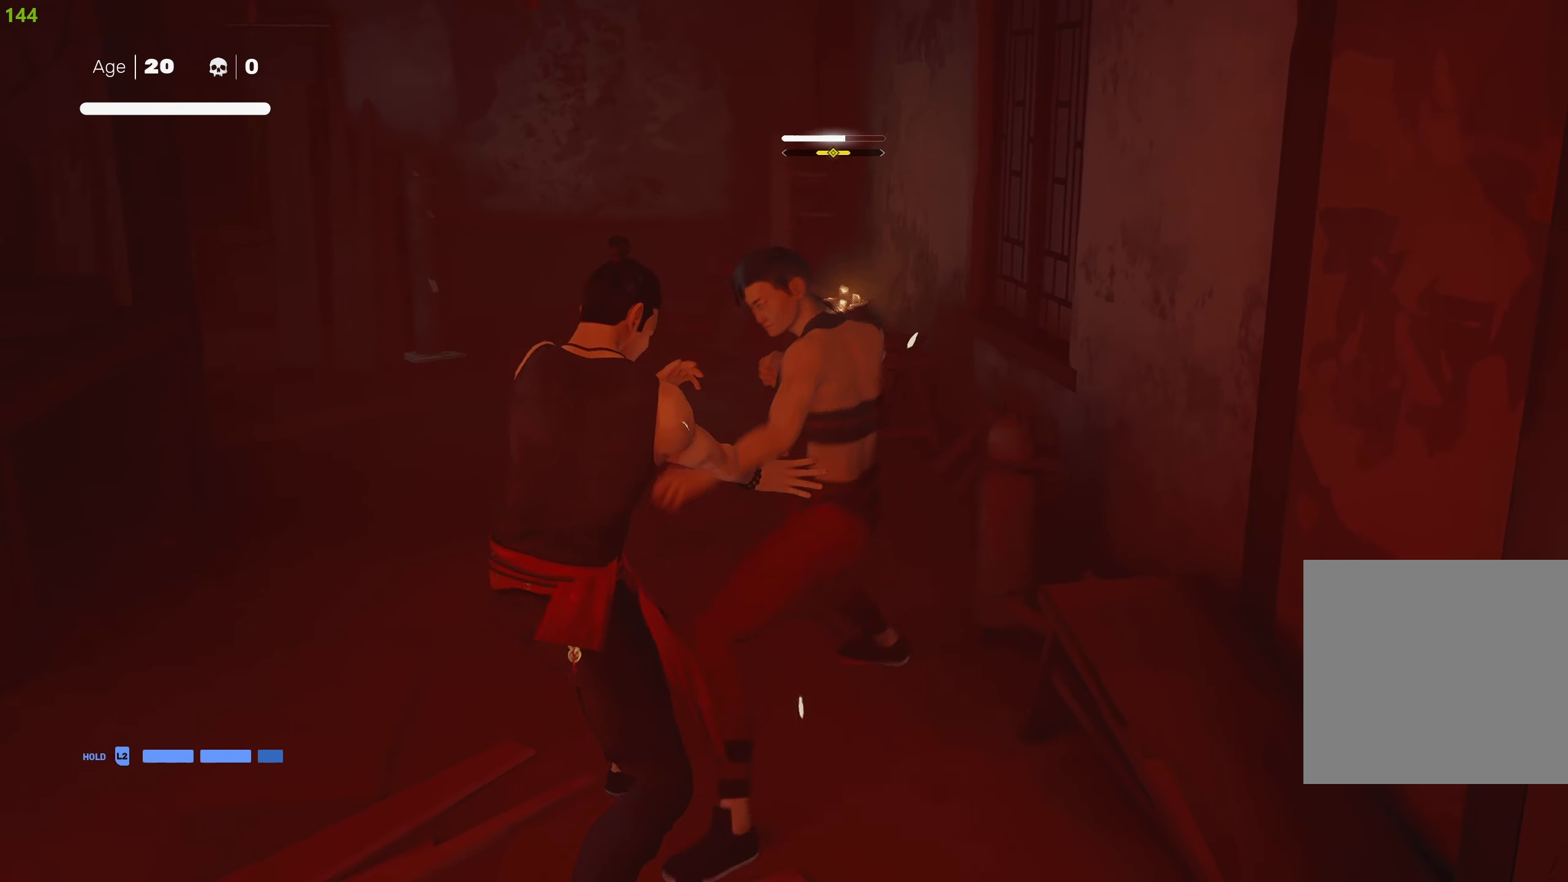
{"buttons": [], "left_stick": "center", "right_stick": "center", "events": [[17, "TRIANGLE", "up"], [100, "L1", "down"], [200, "L1", "up"], [267, "L1", "down"], [367, "L1", "up"]]}
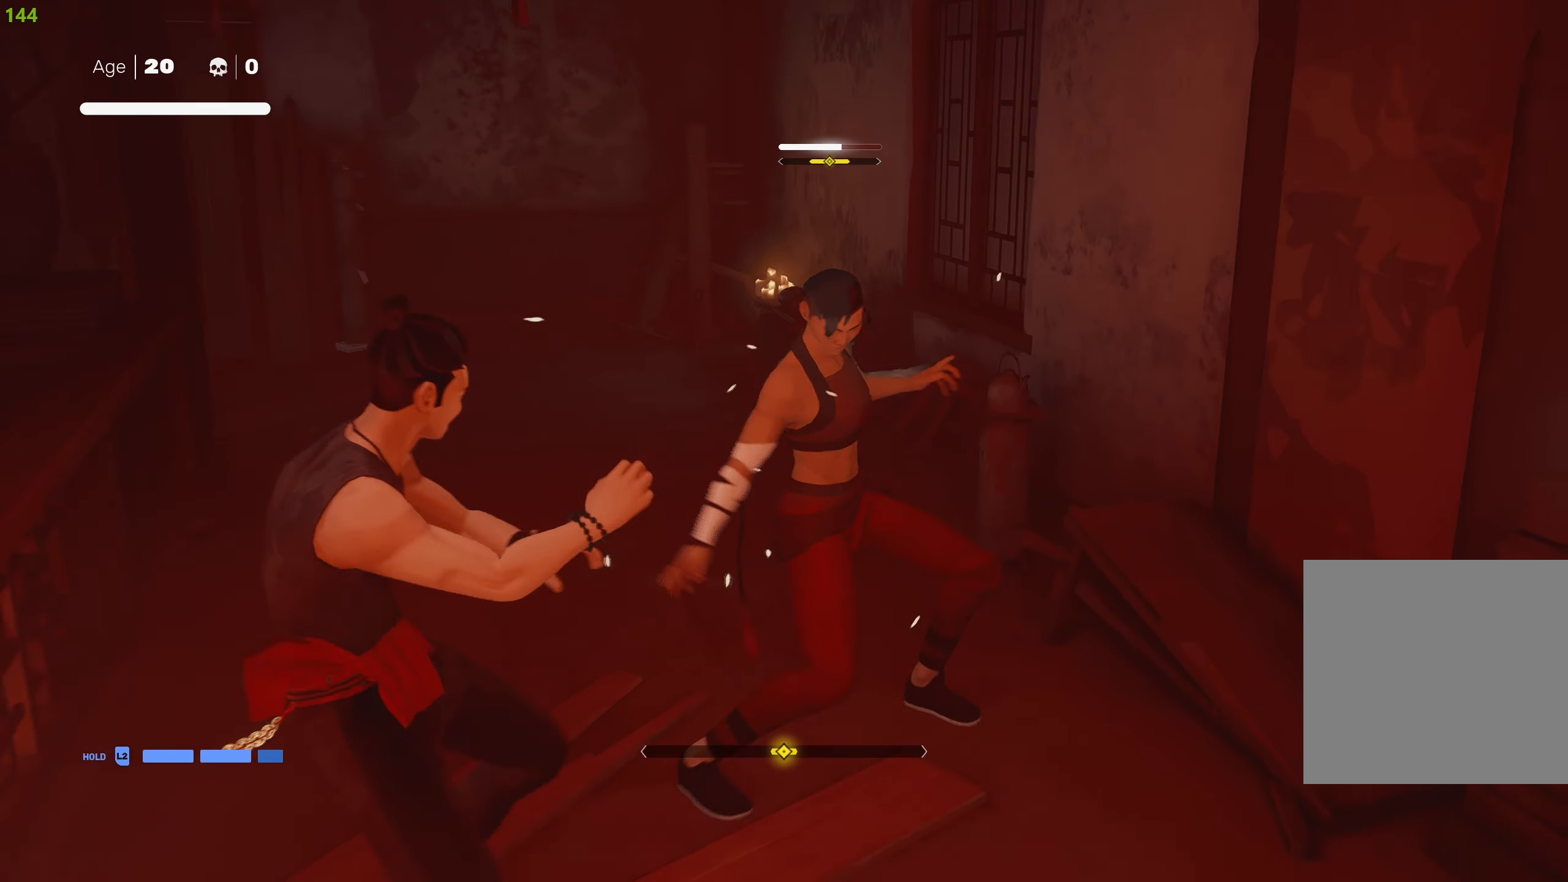
{"buttons": [], "left_stick": "center", "right_stick": "center", "events": [[17, "L1", "down"], [117, "L1", "up"], [217, "L1", "down"], [384, "left_stick", "down"], [467, "left_stick", "center"], [484, "L1", "up"]]}
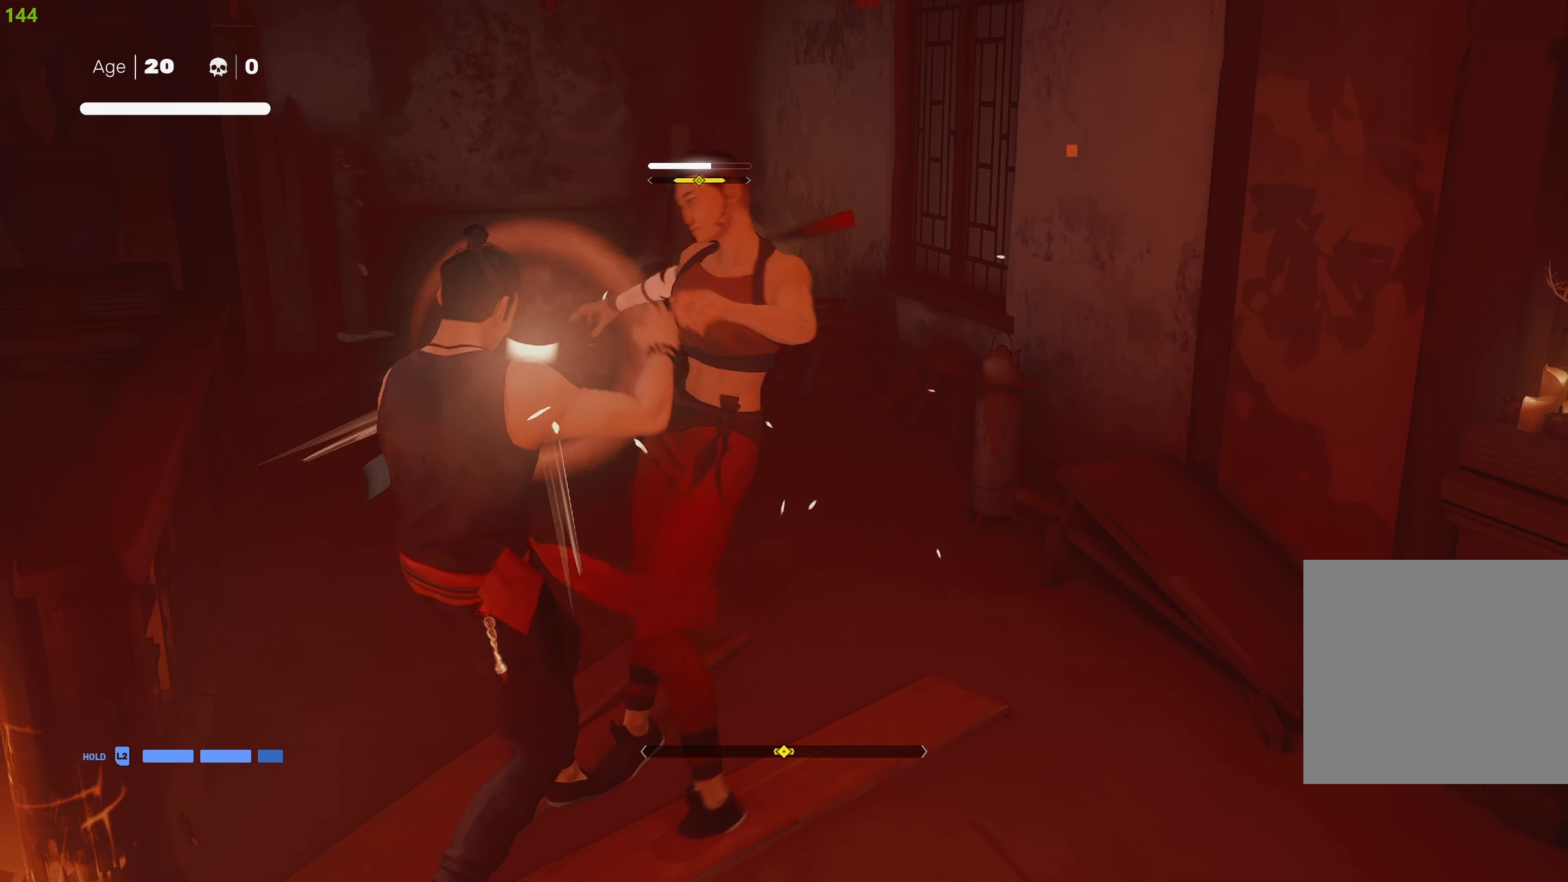
{"buttons": ["SQUARE"], "left_stick": "up-right", "right_stick": "center", "events": [[67, "L1", "down"], [167, "left_stick", "down"], [217, "left_stick", "center"], [234, "L1", "up"], [300, "SQUARE", "down"], [400, "SQUARE", "up"], [417, "left_stick", "up-right"], [450, "SQUARE", "down"]]}
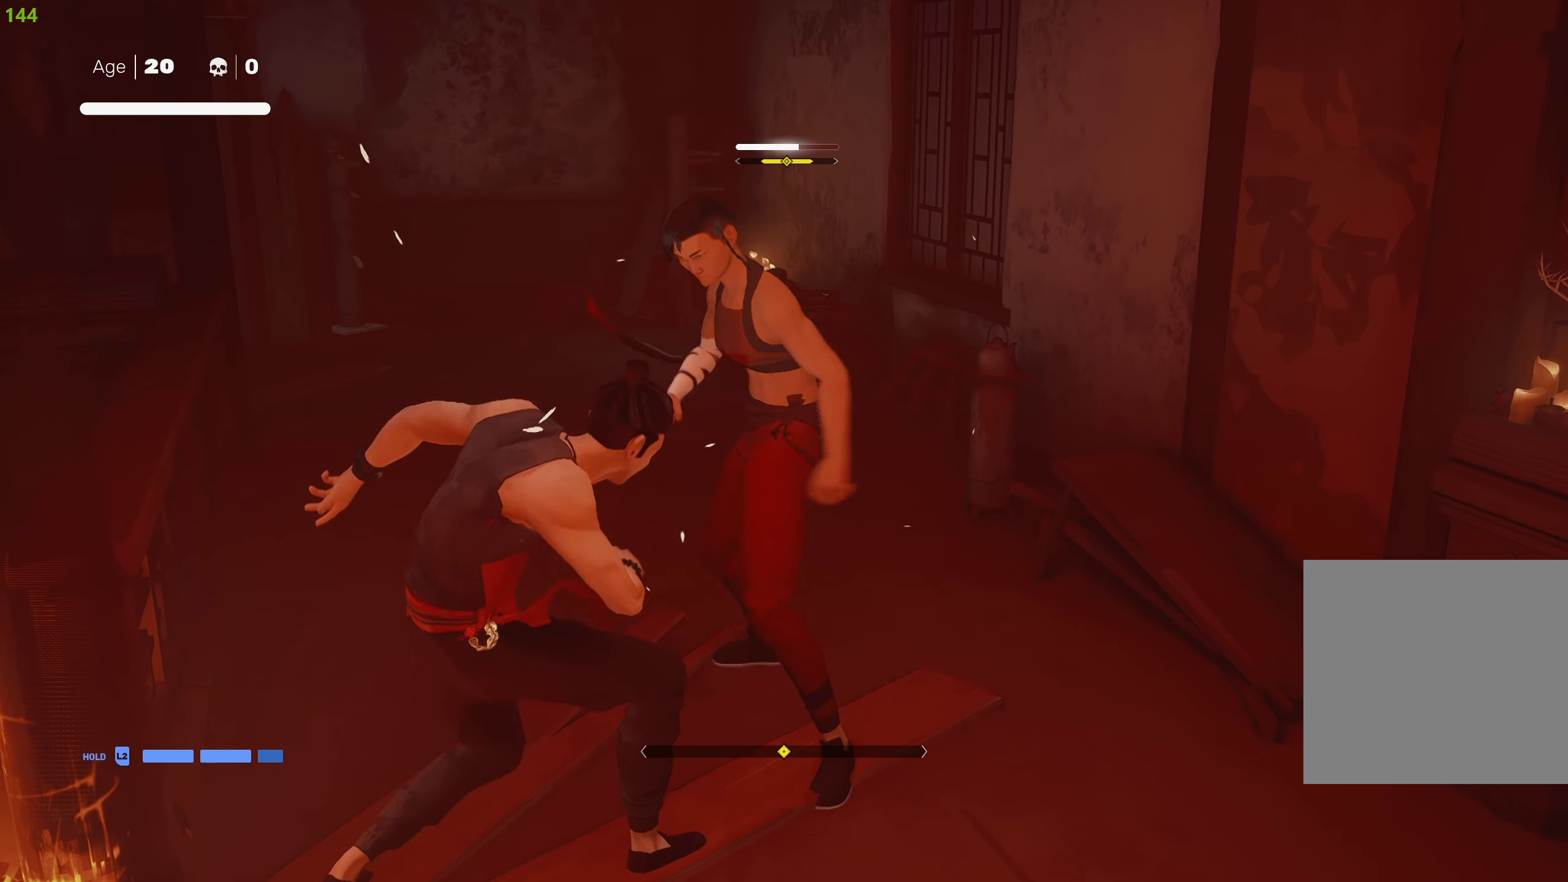
{"buttons": [], "left_stick": "center", "right_stick": "center", "events": [[50, "SQUARE", "up"], [84, "SQUARE", "down"], [184, "SQUARE", "up"], [184, "left_stick", "up-left"], [234, "SQUARE", "down"], [300, "left_stick", "up"], [334, "SQUARE", "up"], [384, "SQUARE", "down"], [400, "left_stick", "center"], [484, "SQUARE", "up"]]}
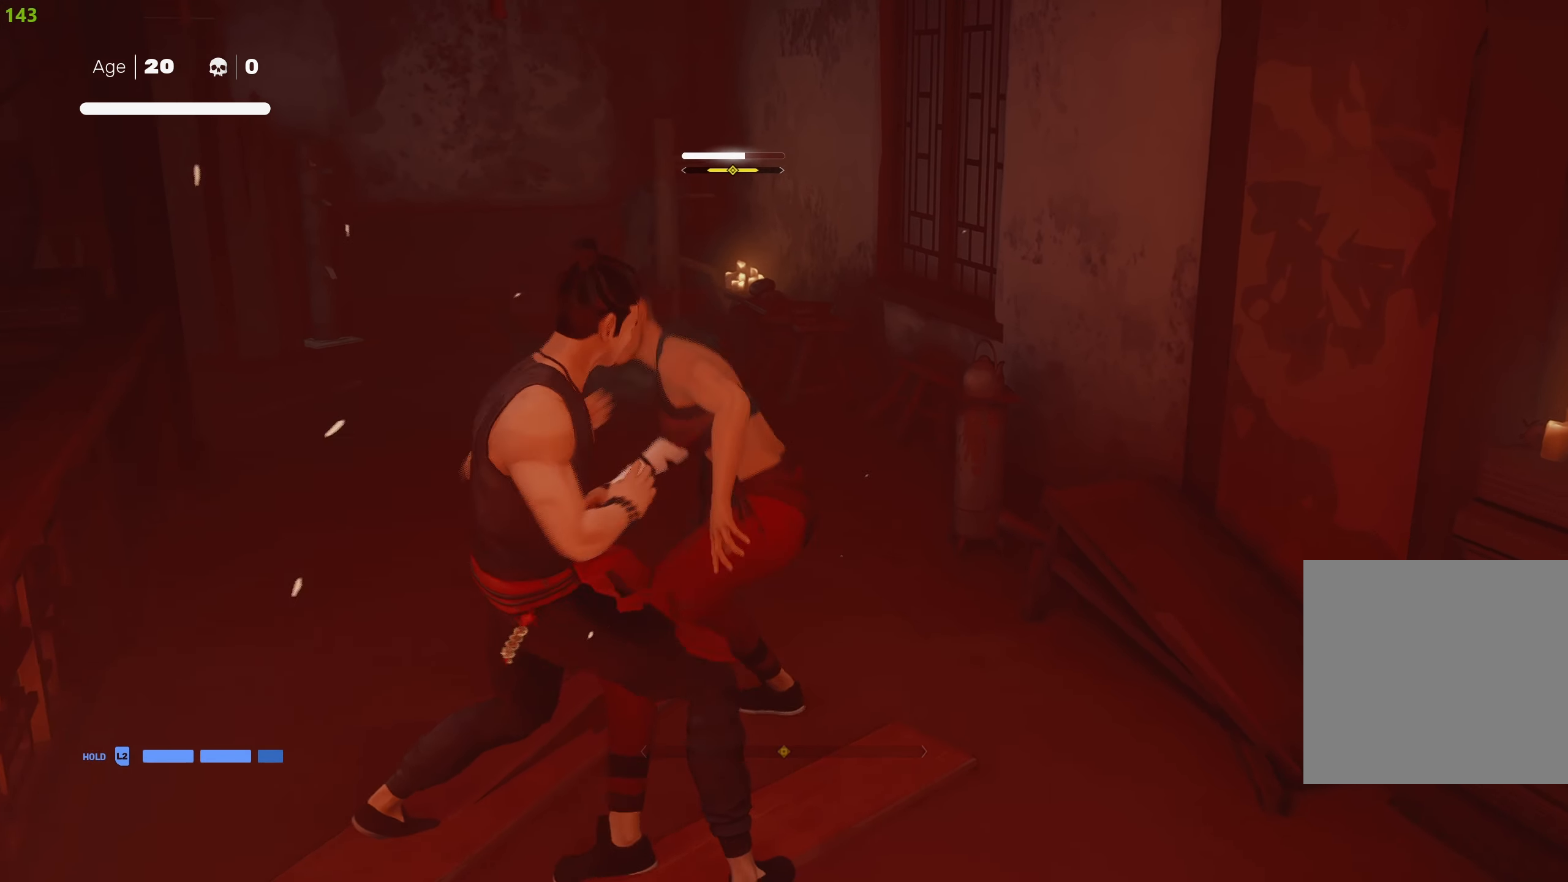
{"buttons": ["L1"], "left_stick": "center", "right_stick": "center", "events": [[34, "SQUARE", "down"], [117, "SQUARE", "up"], [117, "left_stick", "down"], [150, "L1", "down"], [300, "left_stick", "center"], [350, "left_stick", "down"], [467, "left_stick", "center"]]}
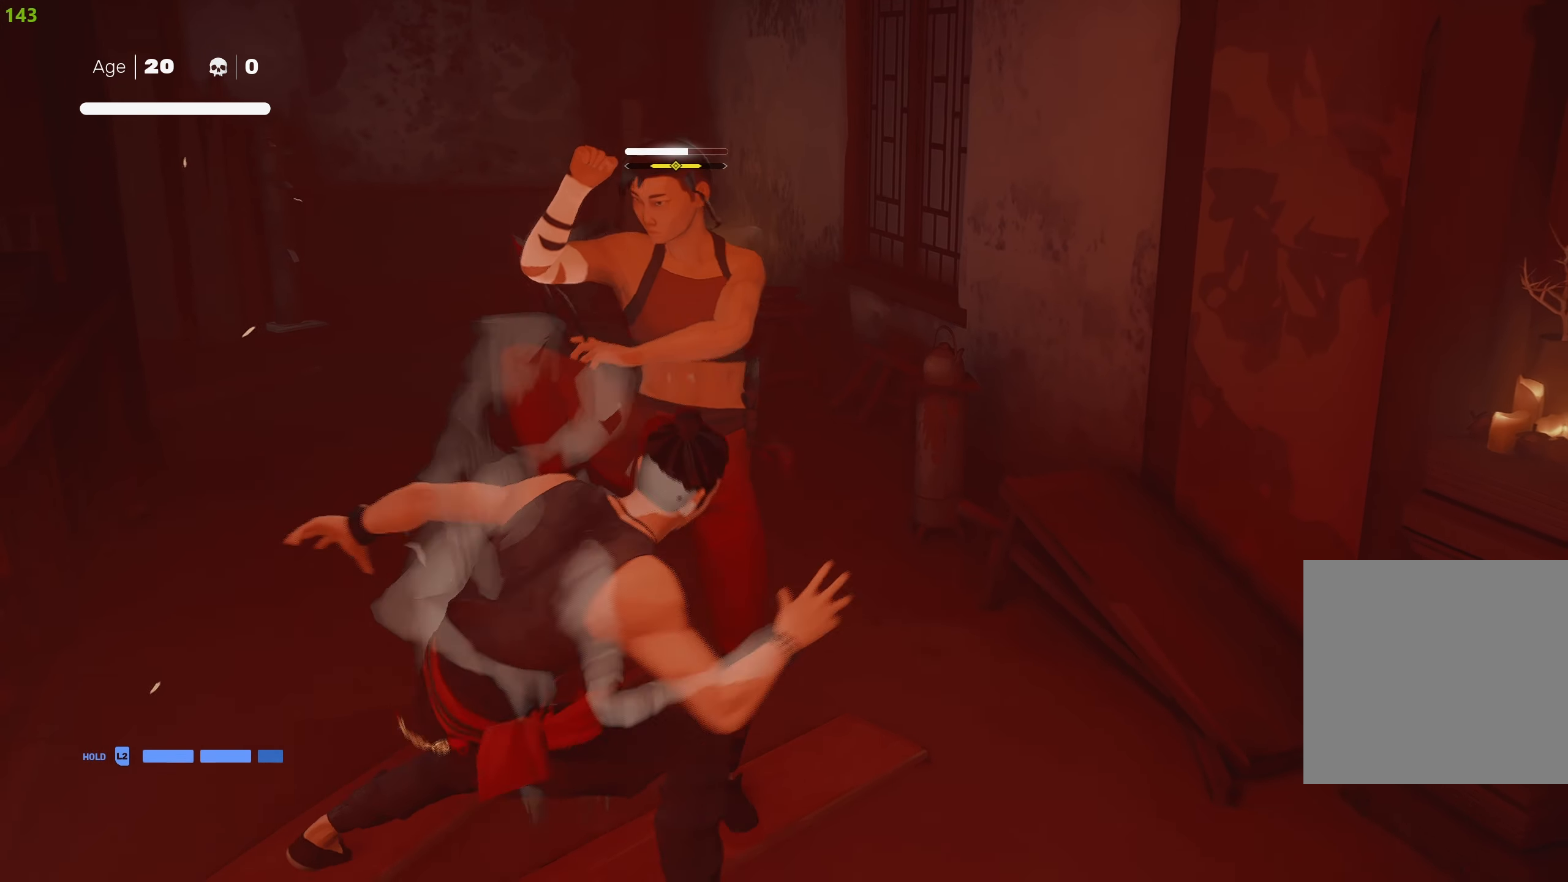
{"buttons": ["L1"], "left_stick": "down", "right_stick": "center", "events": [[17, "left_stick", "down"], [450, "left_stick", "center"], [500, "left_stick", "down"]]}
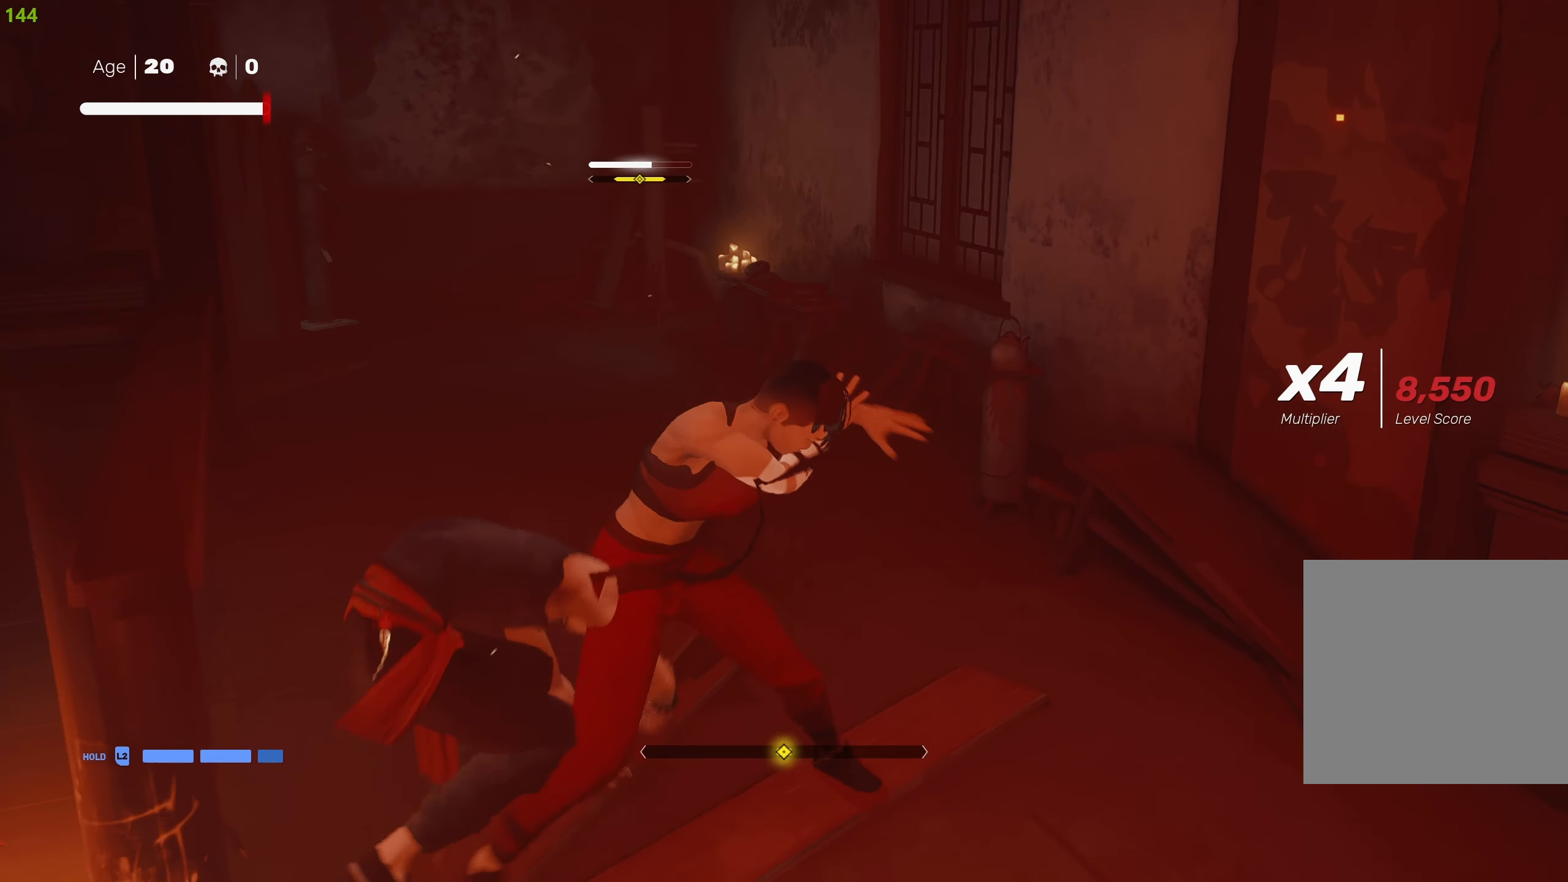
{"buttons": ["L1"], "left_stick": "down", "right_stick": "center", "events": [[416, "left_stick", "center"], [466, "left_stick", "down"]]}
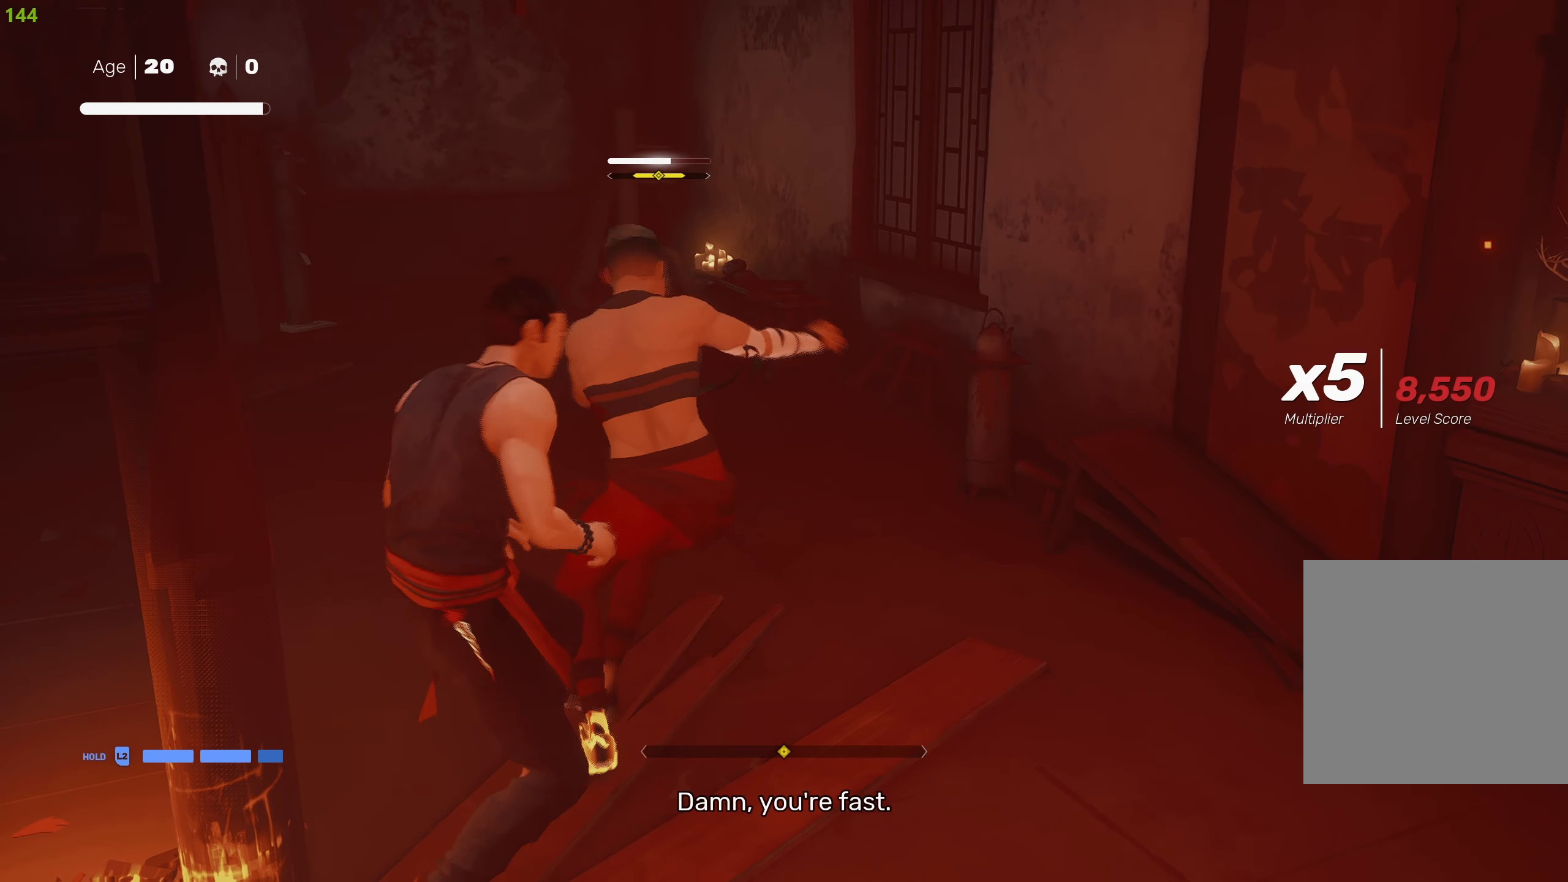
{"buttons": [], "left_stick": "center", "right_stick": "center", "events": [[350, "left_stick", "center"], [416, "L1", "up"]]}
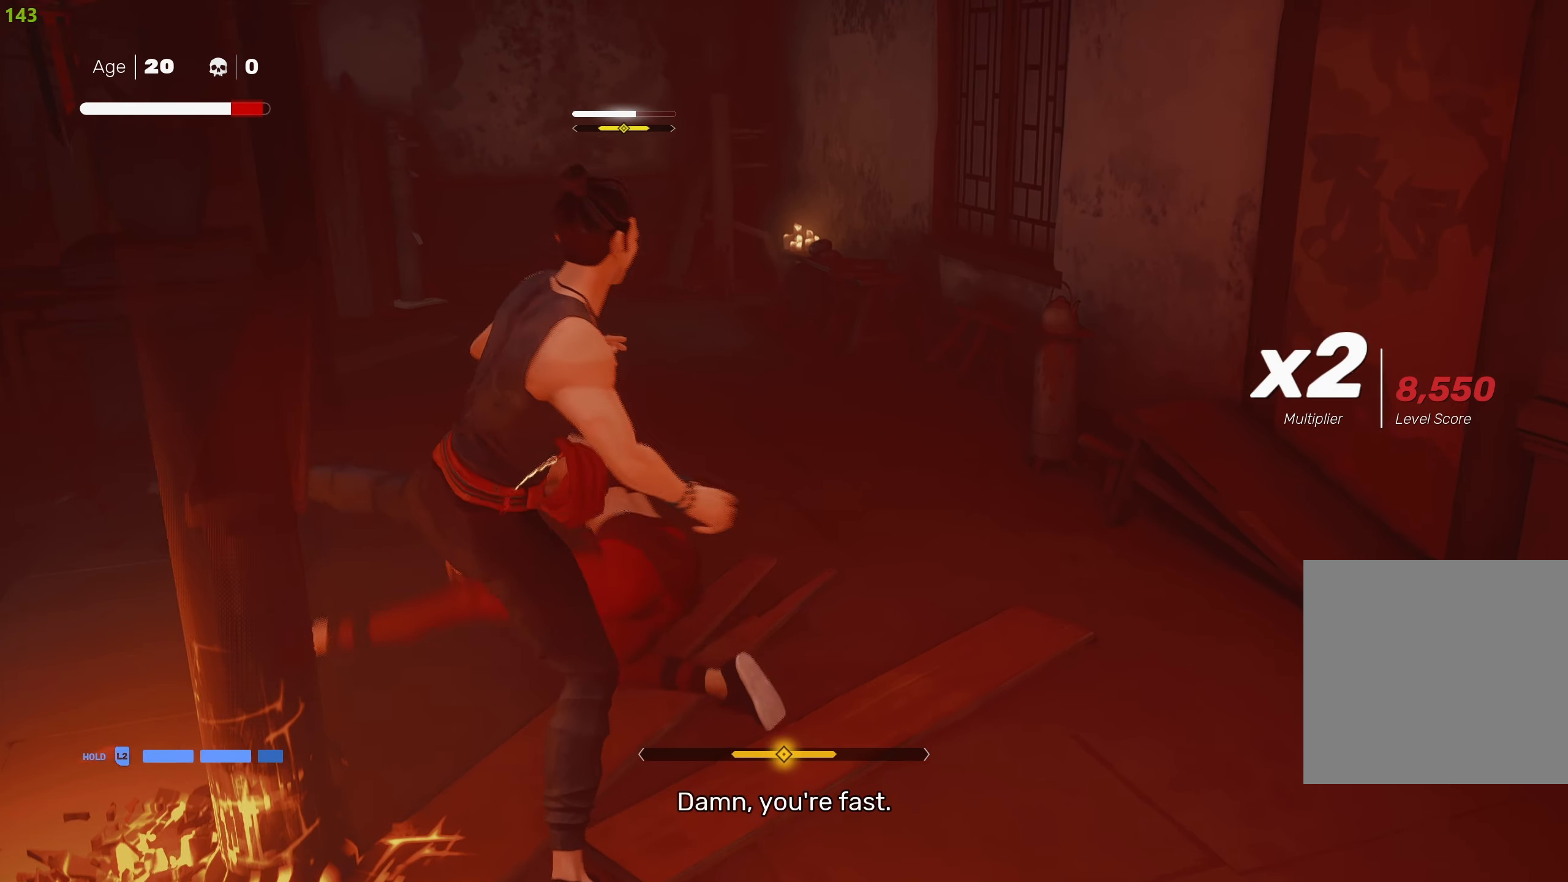
{"buttons": [], "left_stick": "center", "right_stick": "center", "events": []}
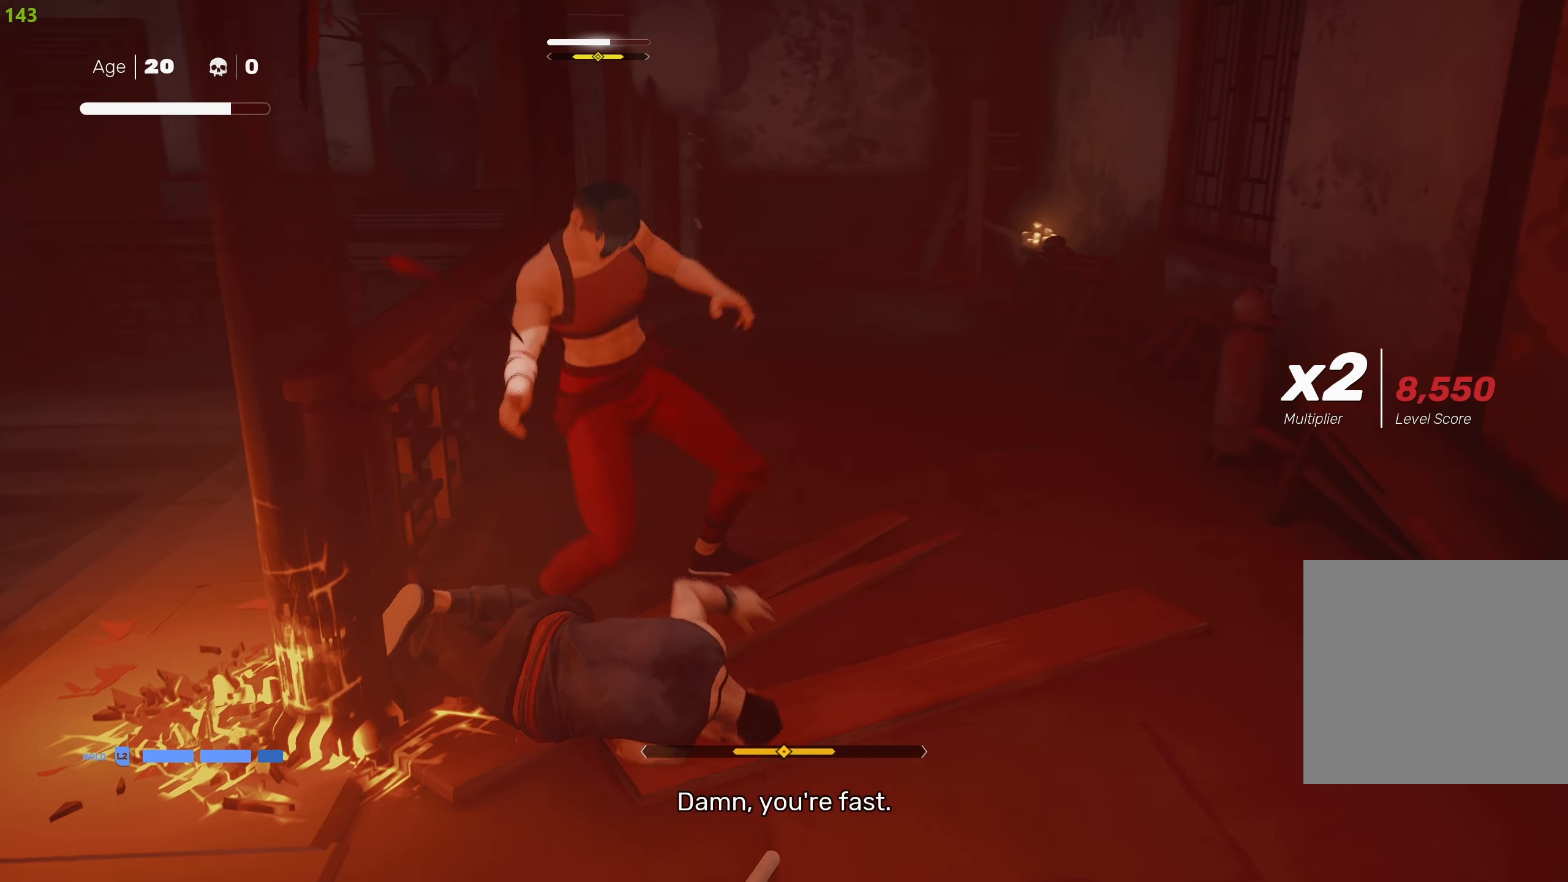
{"buttons": ["L1"], "left_stick": "center", "right_stick": "center", "events": [[283, "L1", "down"], [383, "L1", "up"], [450, "L1", "down"]]}
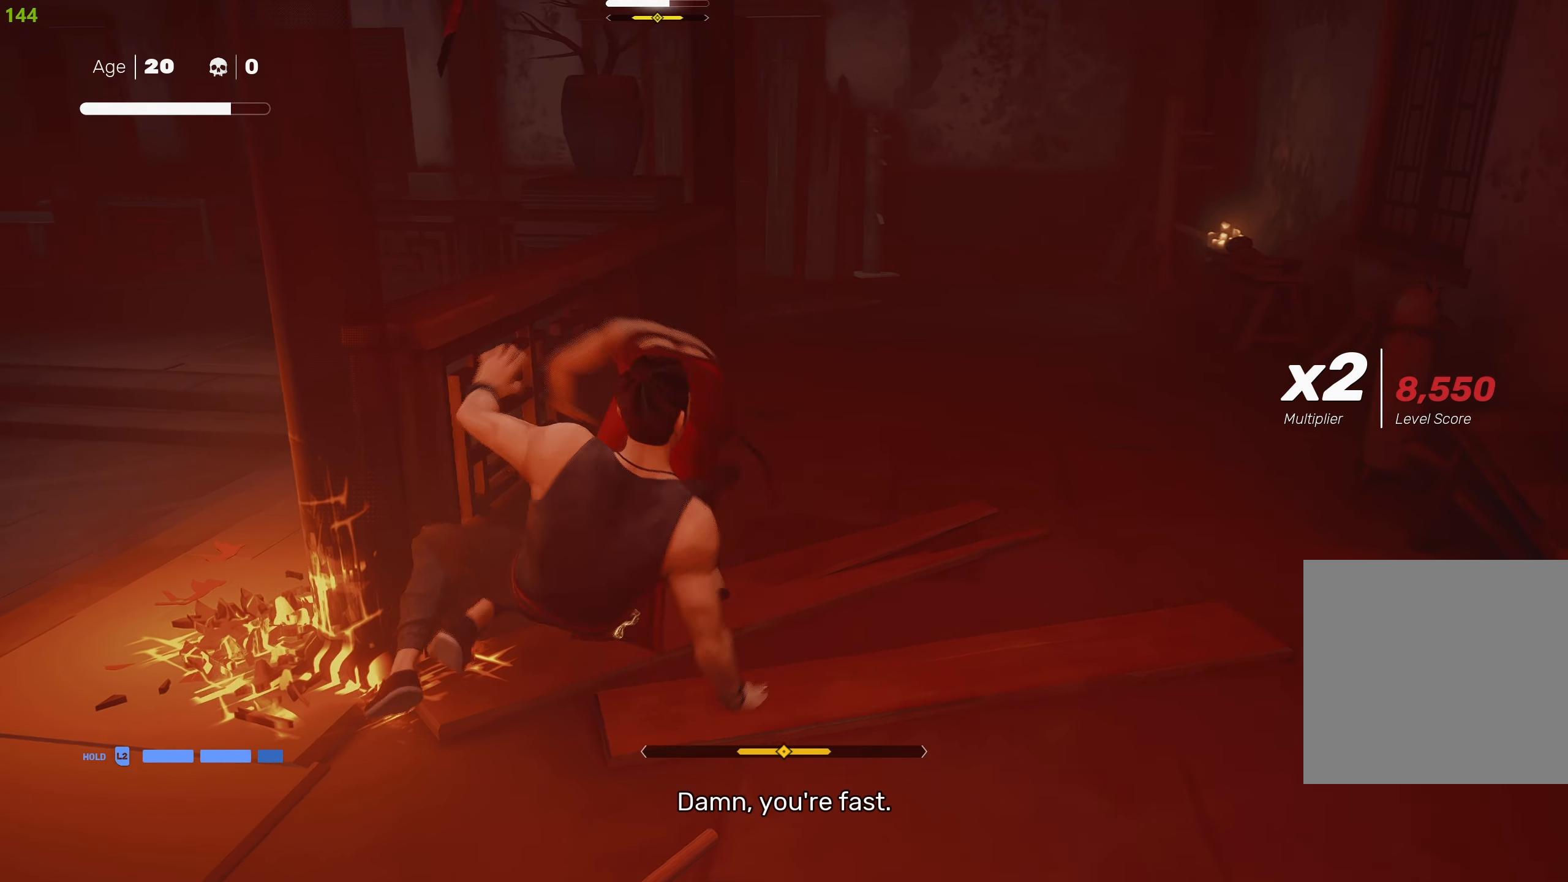
{"buttons": [], "left_stick": "up", "right_stick": "center", "events": [[66, "L1", "up"], [133, "L1", "down"], [266, "L1", "up"], [483, "left_stick", "up"]]}
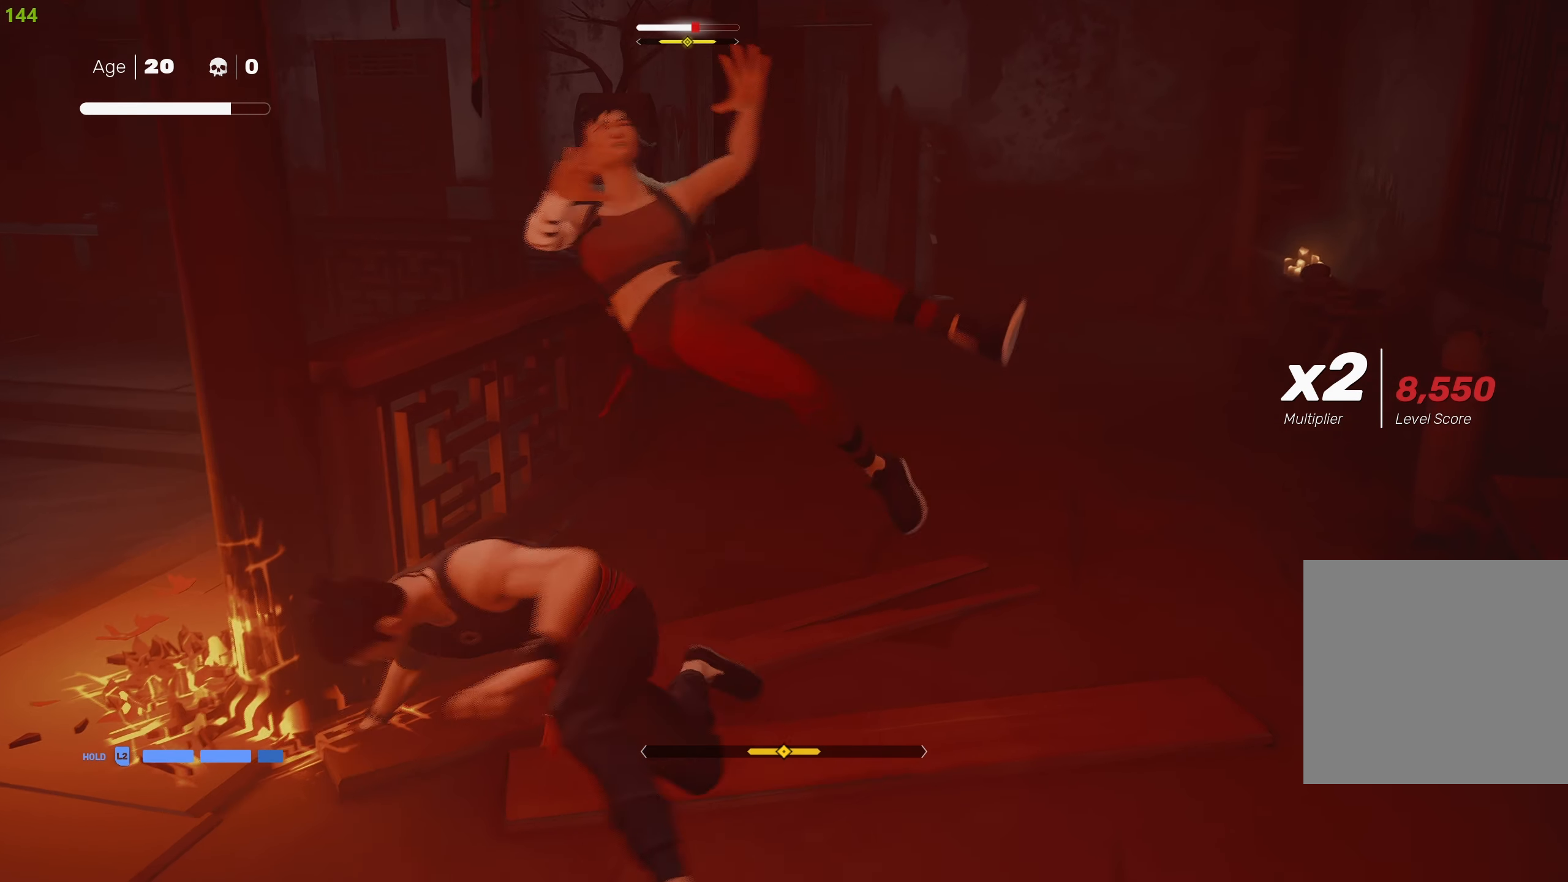
{"buttons": ["CIRCLE"], "left_stick": "up-right", "right_stick": "center", "events": [[83, "left_stick", "up-right"], [300, "CIRCLE", "down"]]}
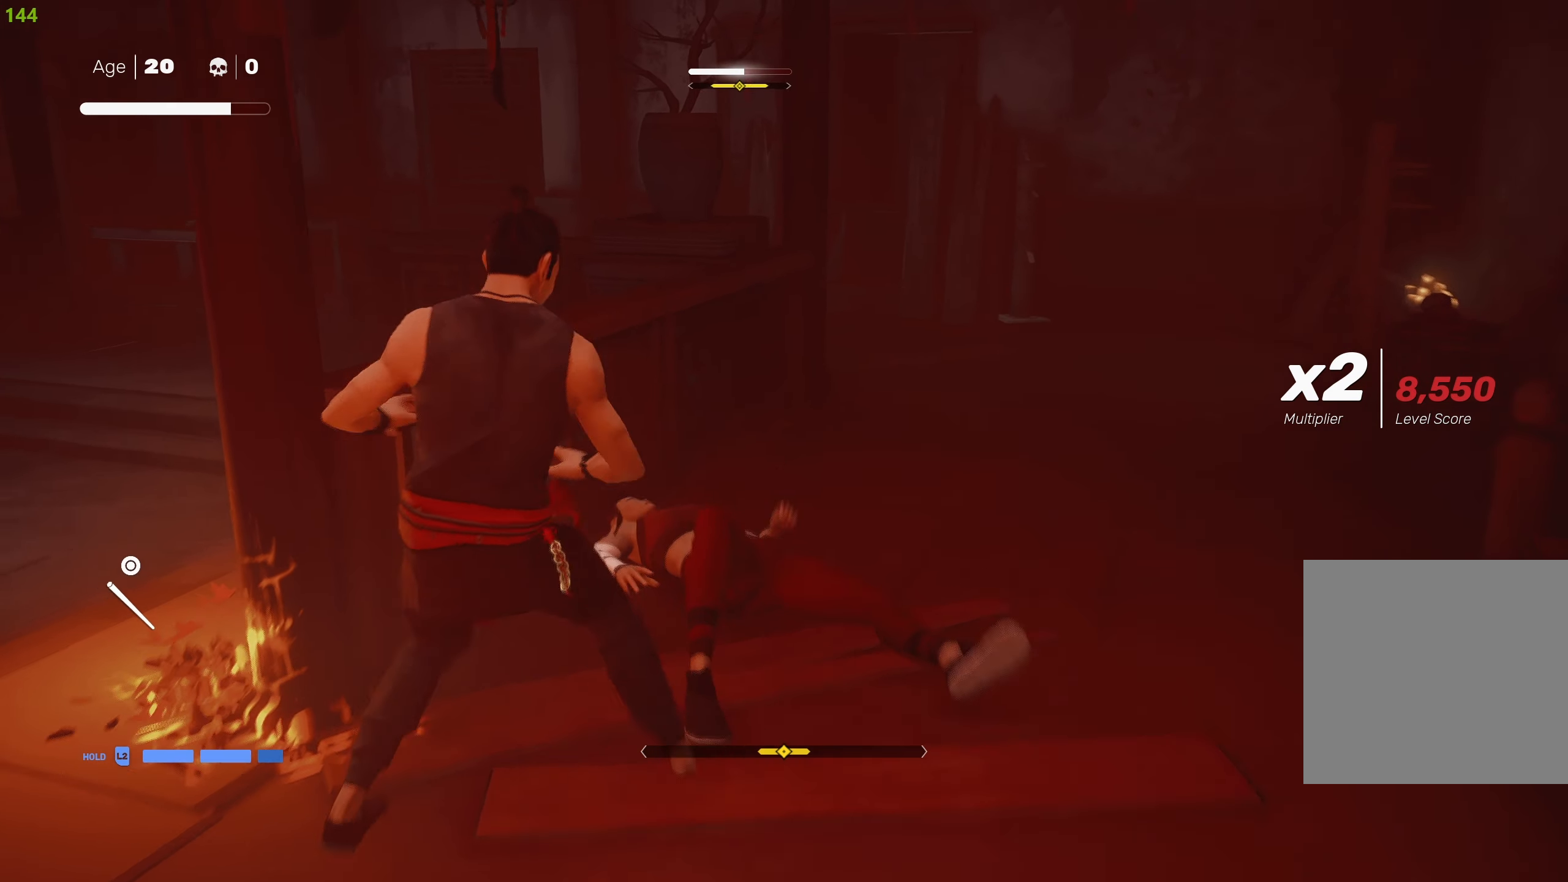
{"buttons": [], "left_stick": "center", "right_stick": "center", "events": [[216, "left_stick", "center"], [333, "CIRCLE", "up"]]}
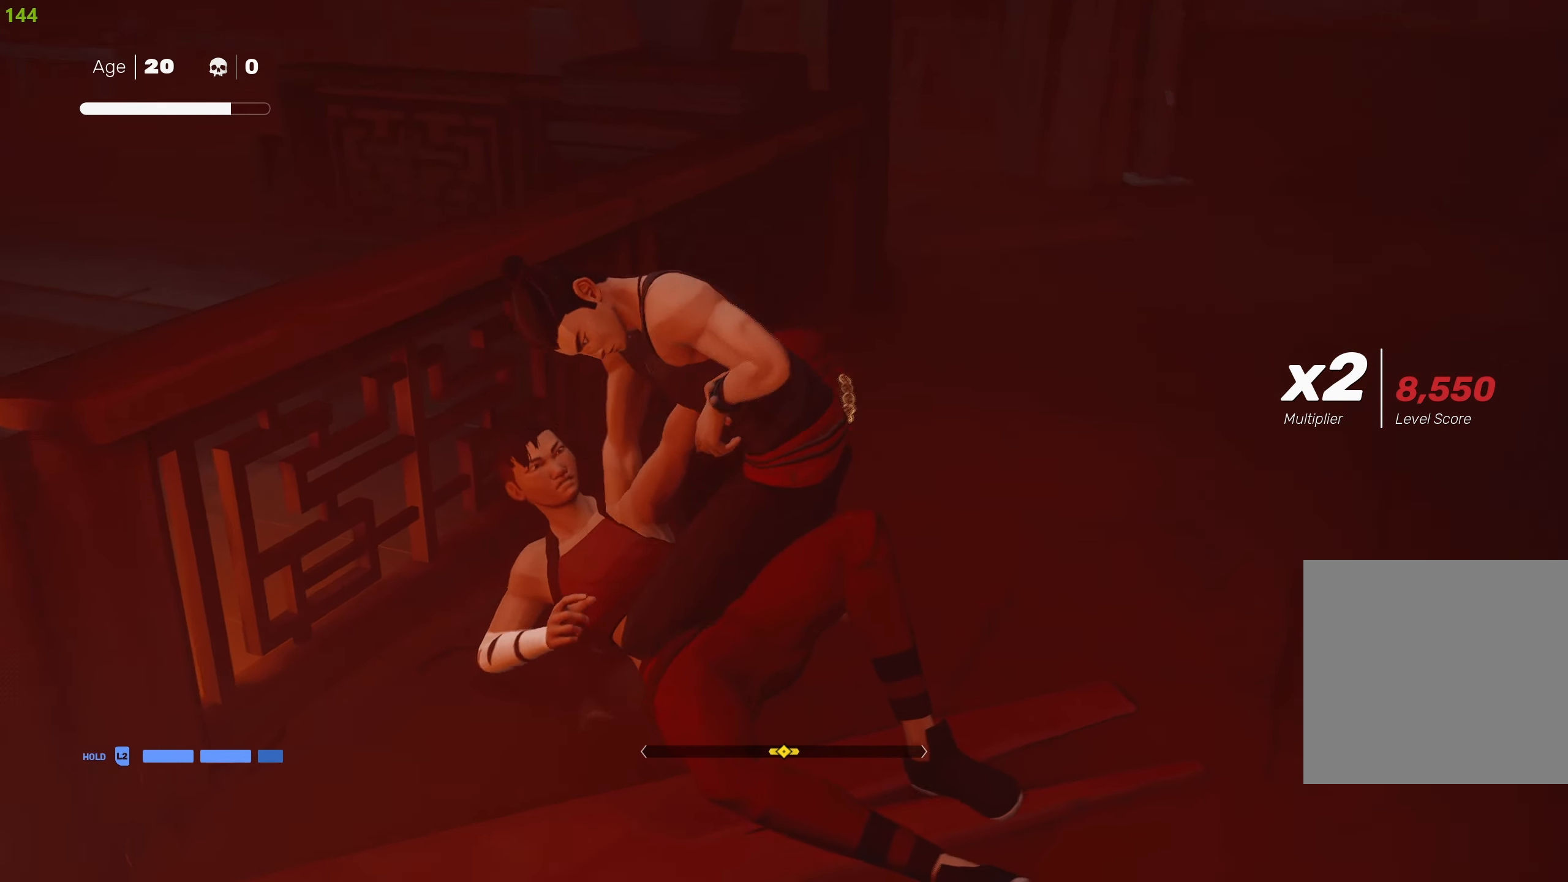
{"buttons": [], "left_stick": "center", "right_stick": "center", "events": []}
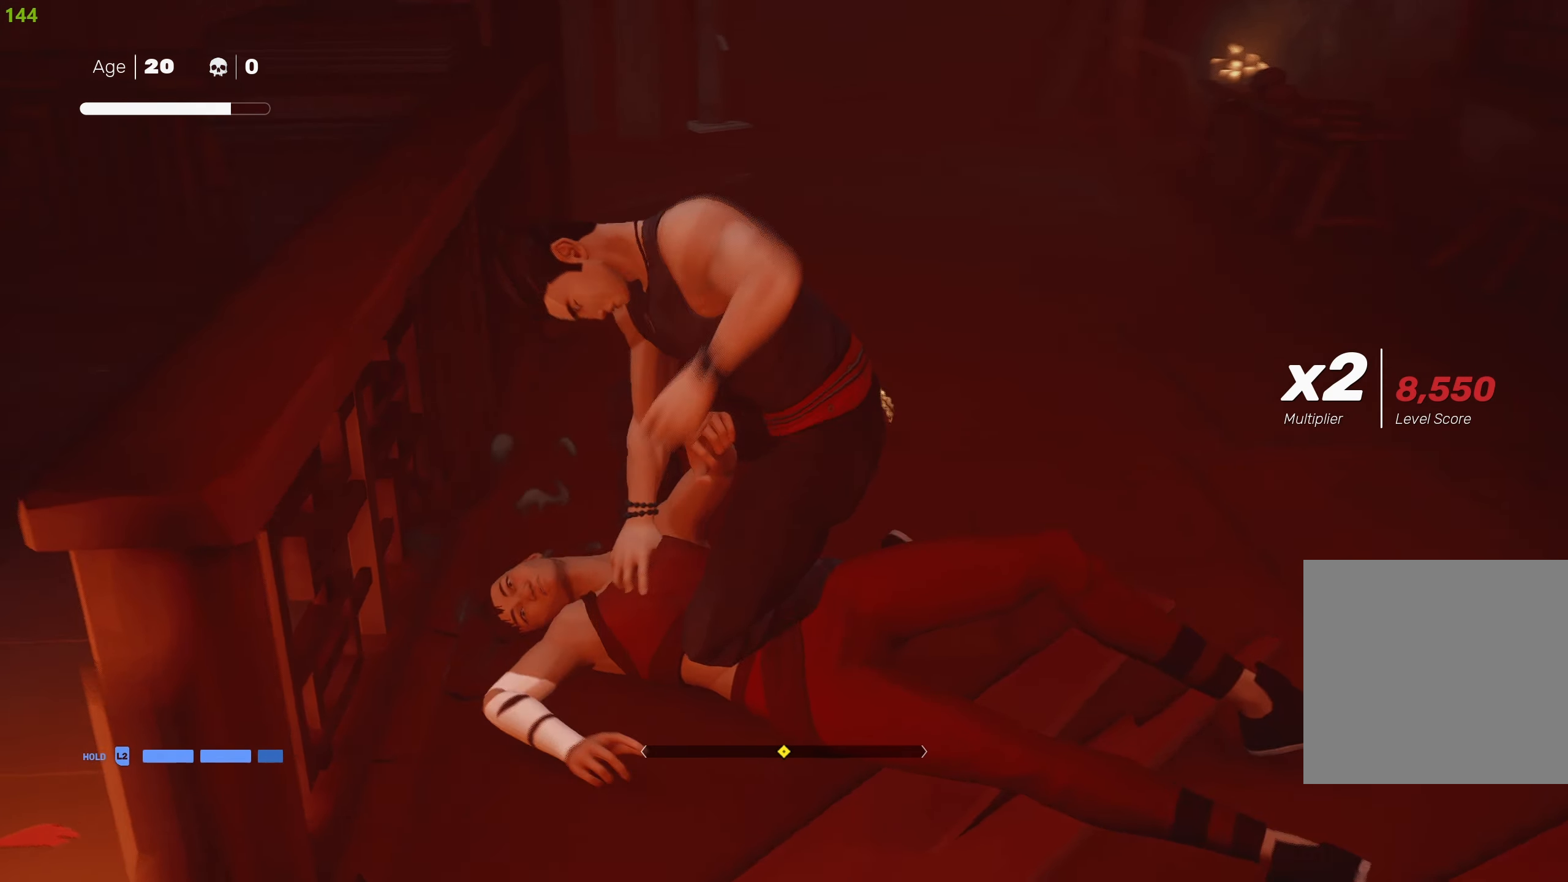
{"buttons": [], "left_stick": "center", "right_stick": "center", "events": []}
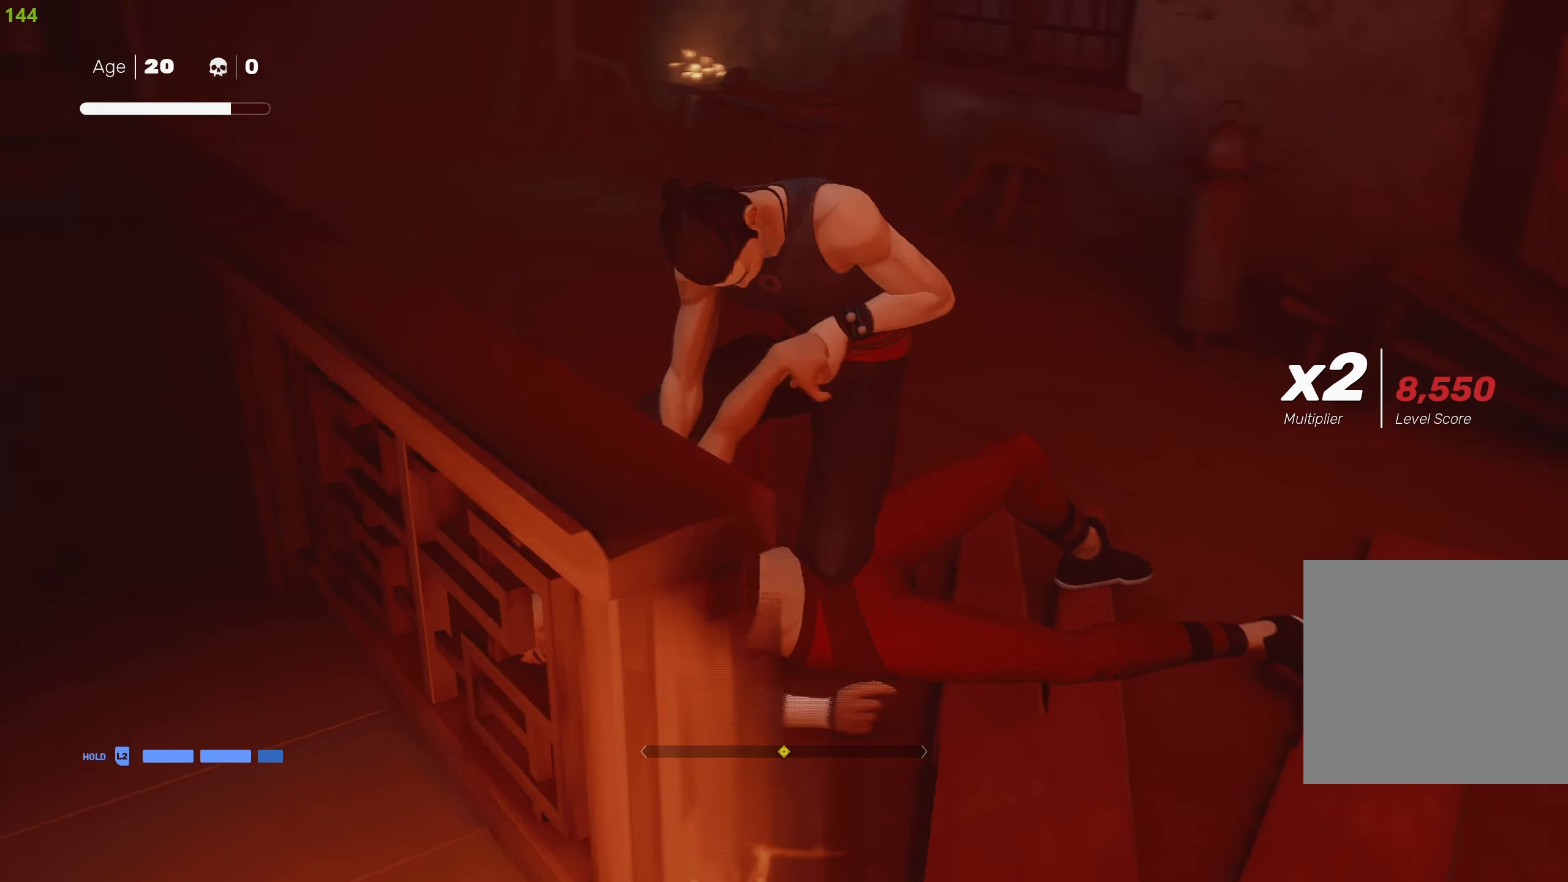
{"buttons": [], "left_stick": "down-right", "right_stick": "center", "events": [[50, "left_stick", "down-right"], [200, "R2", "down"], [316, "R2", "up"], [383, "R2", "down"], [483, "R2", "up"]]}
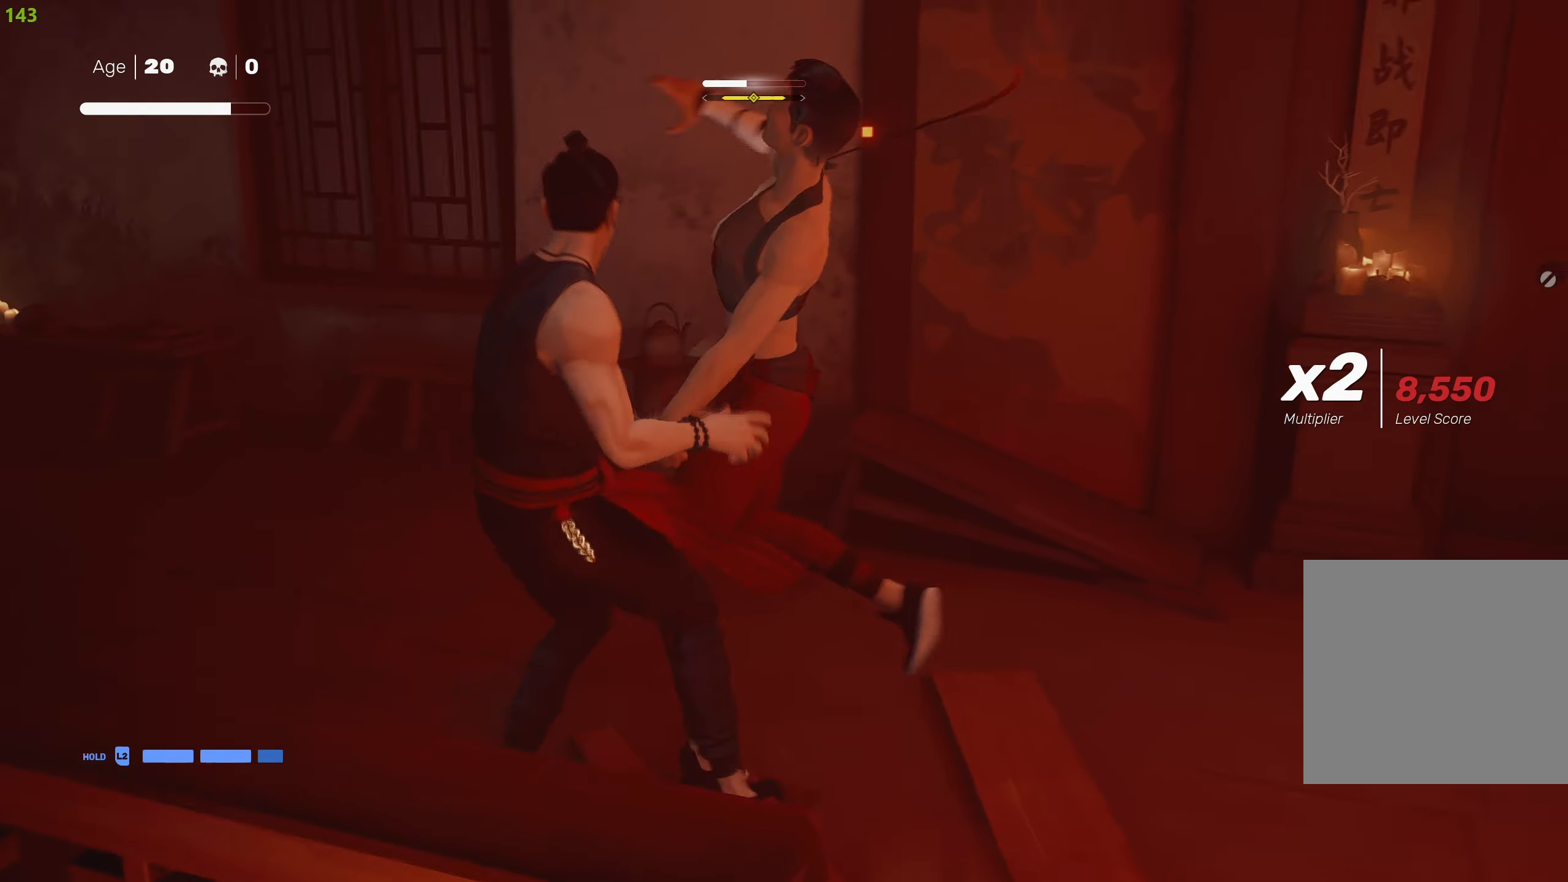
{"buttons": ["R1"], "left_stick": "down-right", "right_stick": "center", "events": [[50, "R2", "down"], [133, "left_stick", "right"], [150, "R2", "up"], [283, "left_stick", "down-right"], [433, "R1", "down"]]}
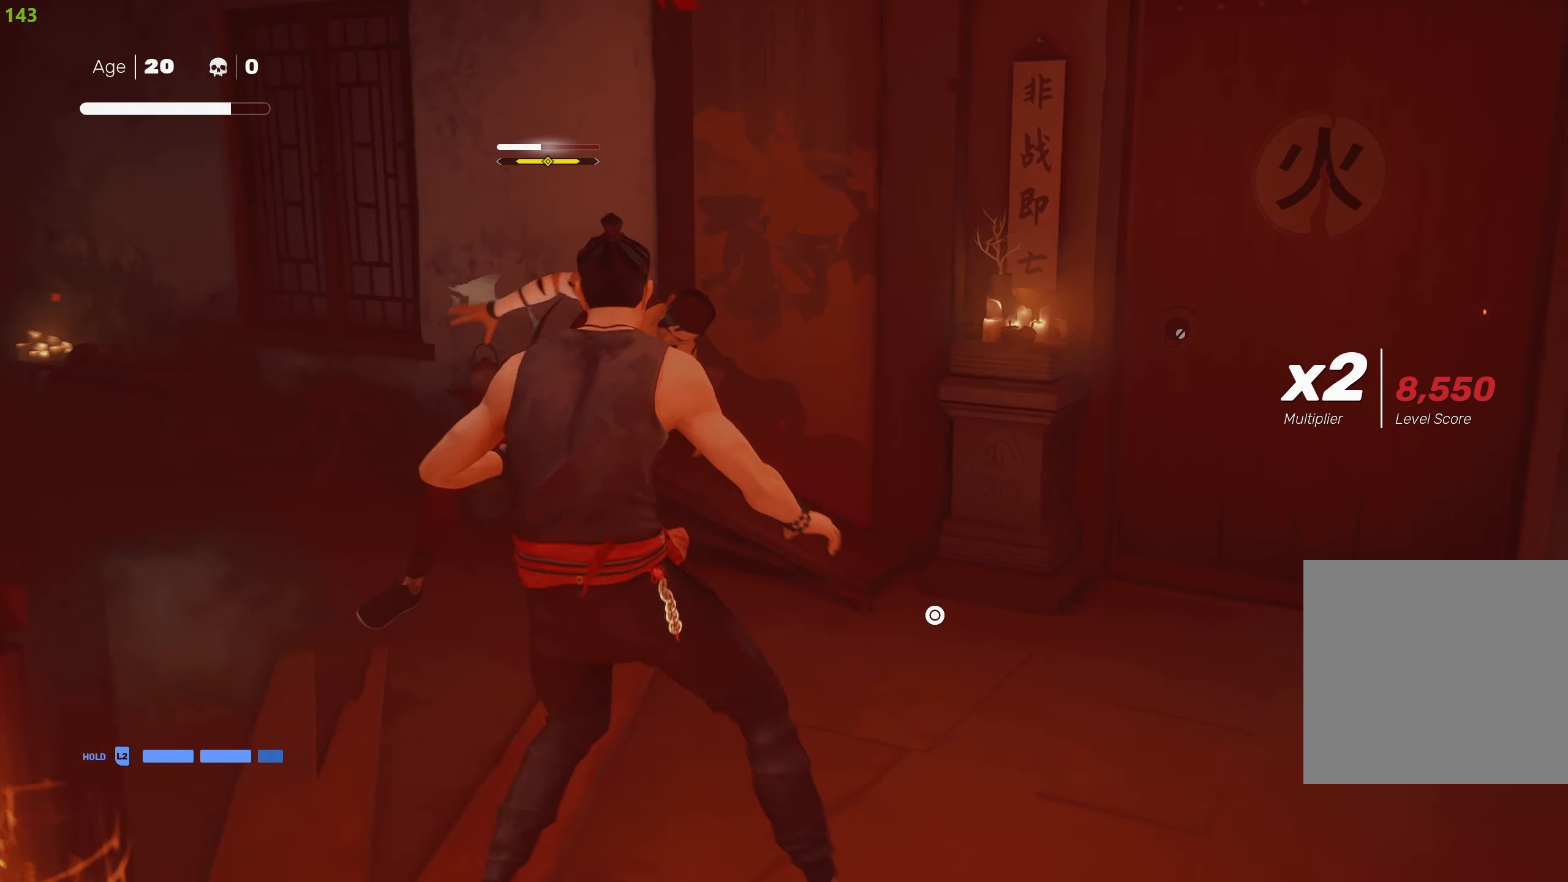
{"buttons": [], "left_stick": "up", "right_stick": "center", "events": [[33, "R1", "up"], [283, "left_stick", "center"], [333, "left_stick", "up-left"], [383, "left_stick", "up"]]}
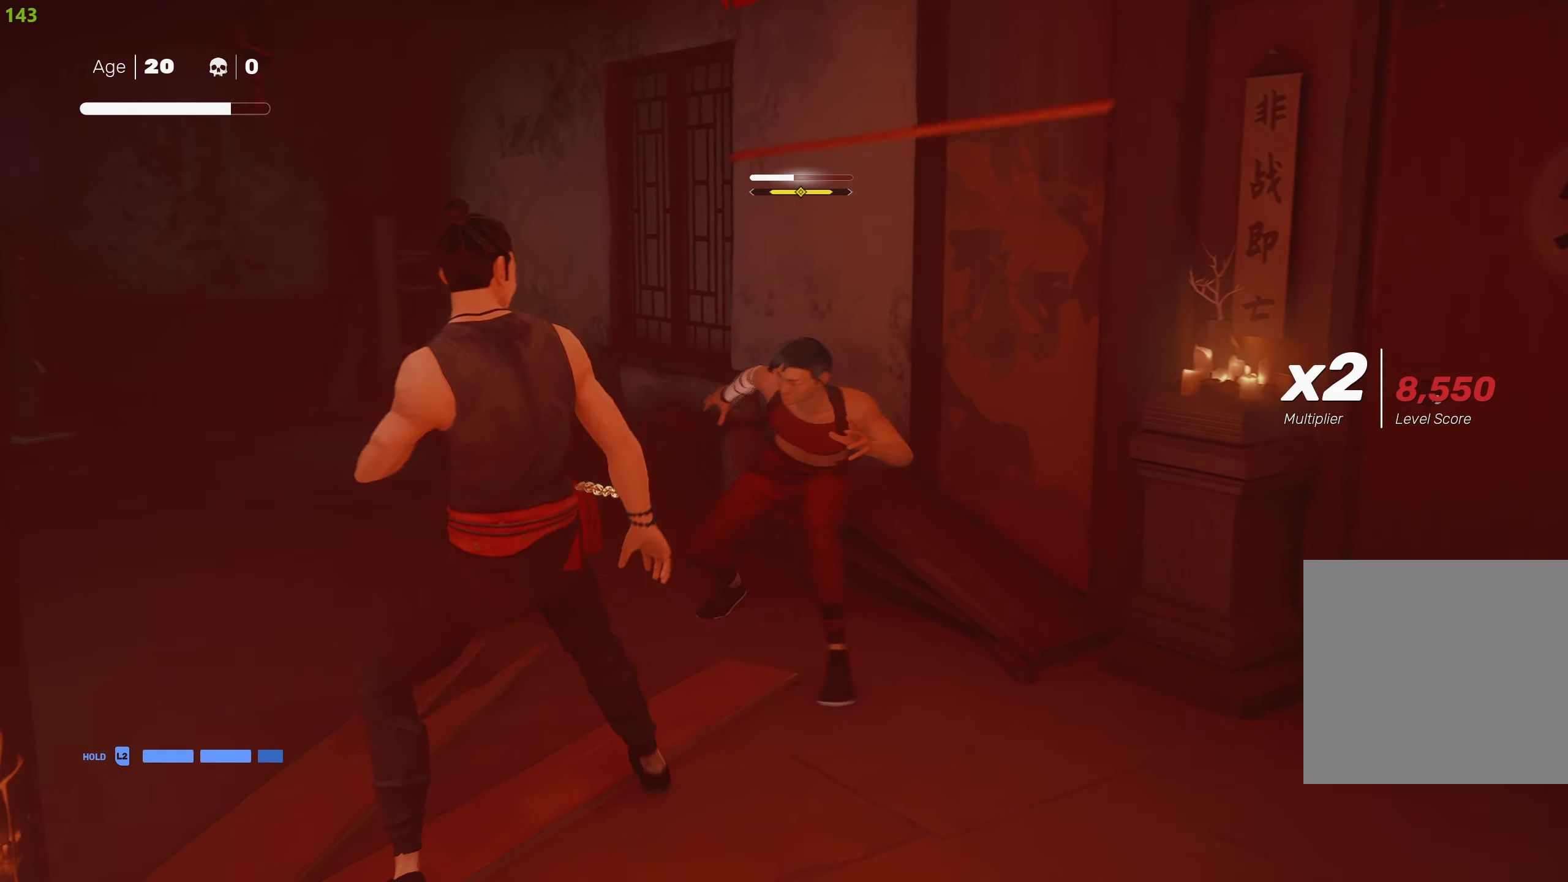
{"buttons": ["SQUARE"], "left_stick": "center", "right_stick": "center", "events": [[83, "TRIANGLE", "down"], [167, "TRIANGLE", "up"], [250, "TRIANGLE", "down"], [267, "left_stick", "center"], [350, "TRIANGLE", "up"], [500, "SQUARE", "down"]]}
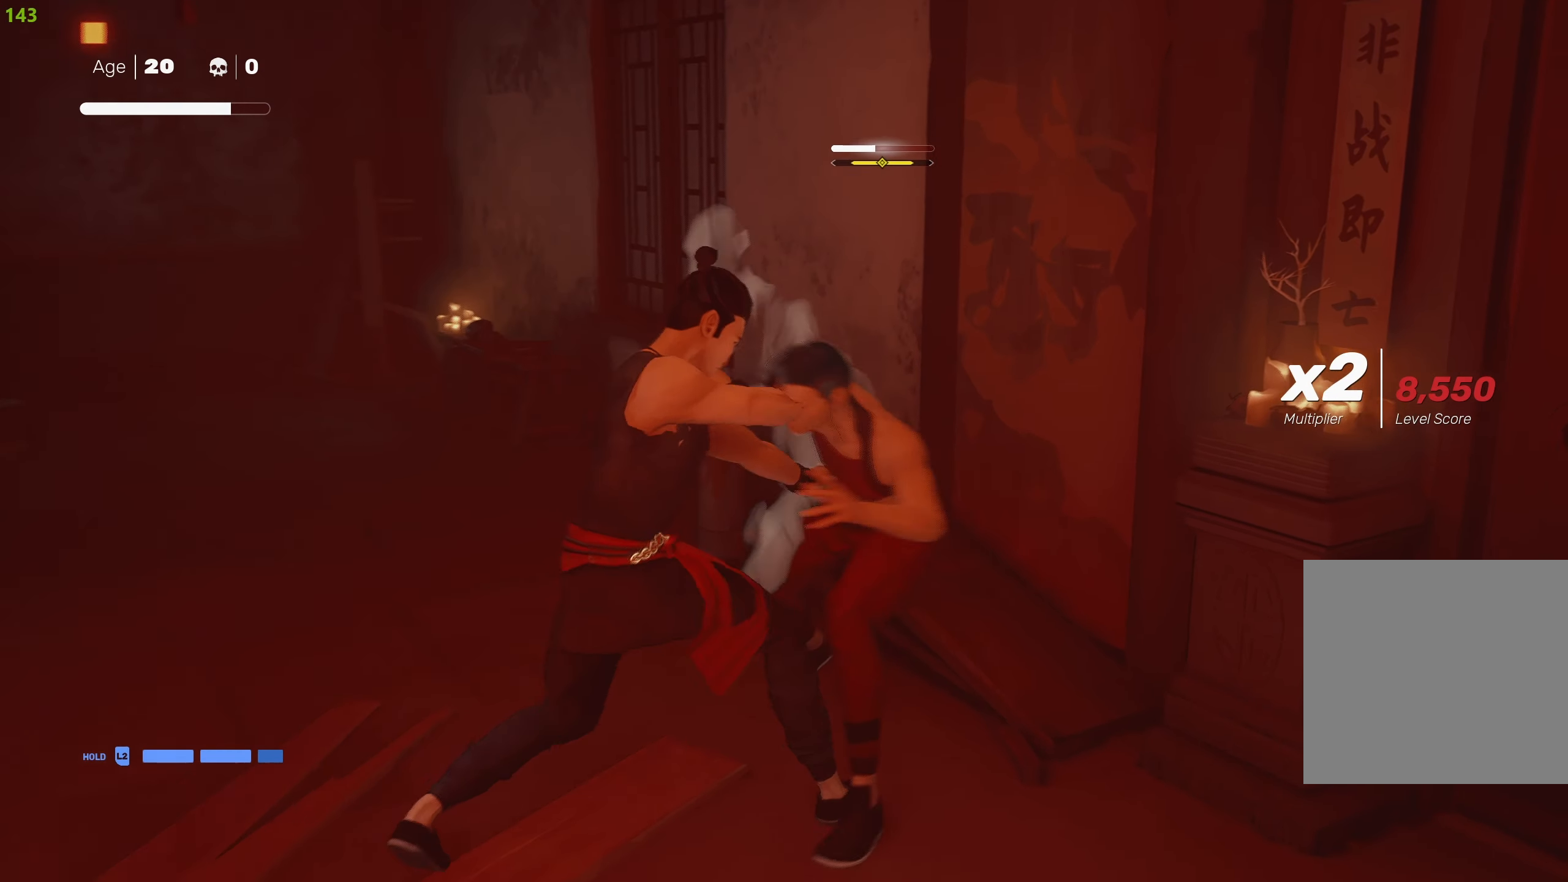
{"buttons": [], "left_stick": "down", "right_stick": "center", "events": [[117, "SQUARE", "up"], [150, "SQUARE", "down"], [267, "SQUARE", "up"], [300, "left_stick", "down"], [350, "left_stick", "center"], [367, "L1", "down"], [433, "R2", "down"], [467, "L1", "up"], [483, "R2", "up"], [500, "left_stick", "down"]]}
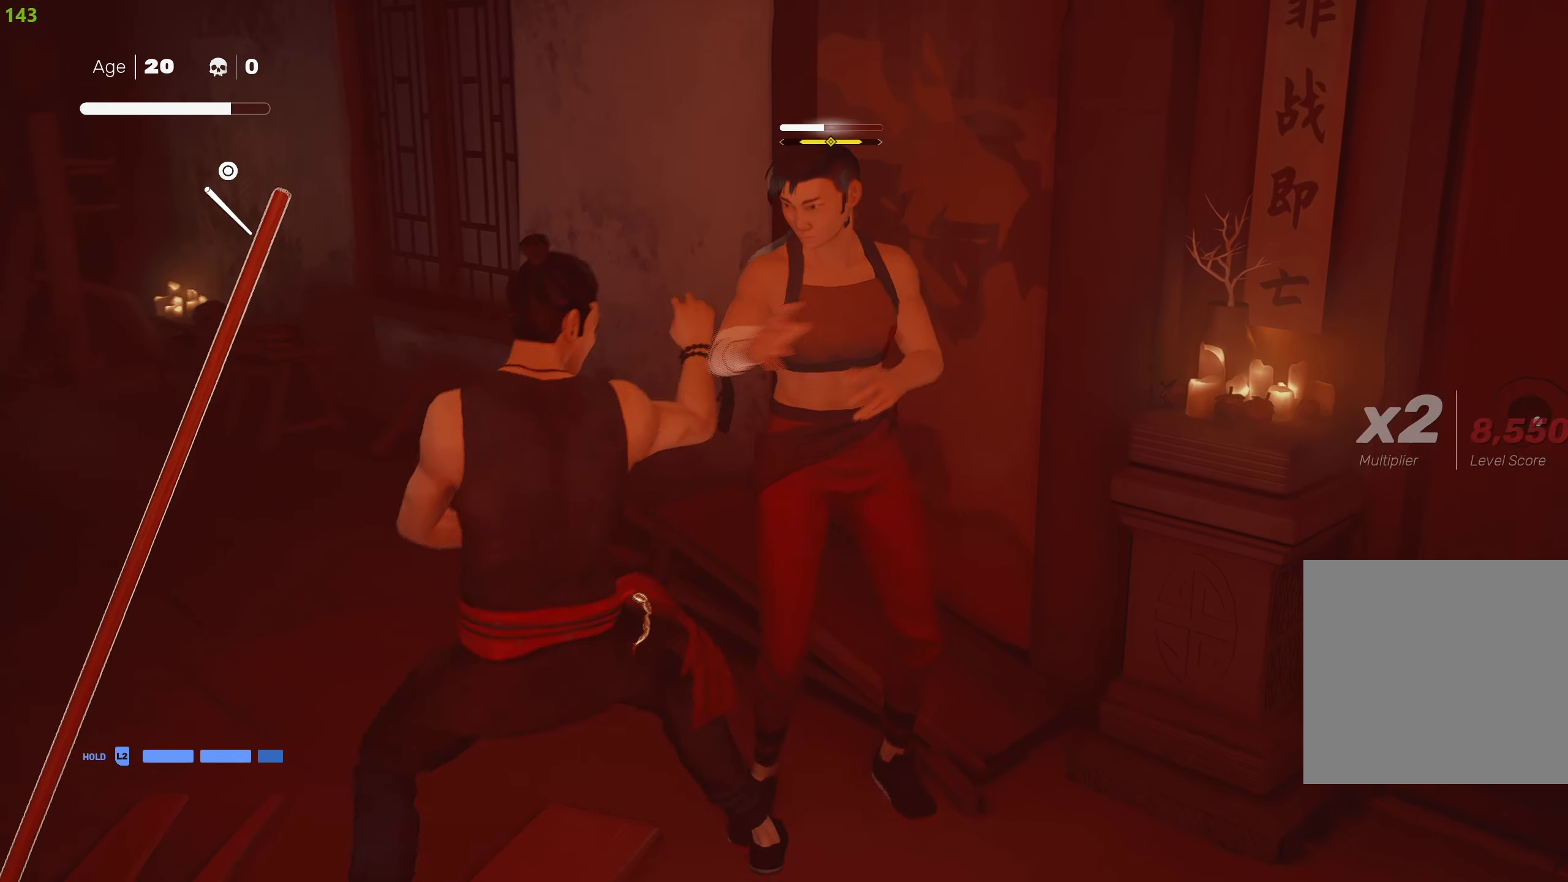
{"buttons": ["L1"], "left_stick": "down", "right_stick": "center", "events": [[67, "L1", "down"], [150, "left_stick", "center"], [217, "left_stick", "down"], [333, "left_stick", "center"], [383, "left_stick", "down"]]}
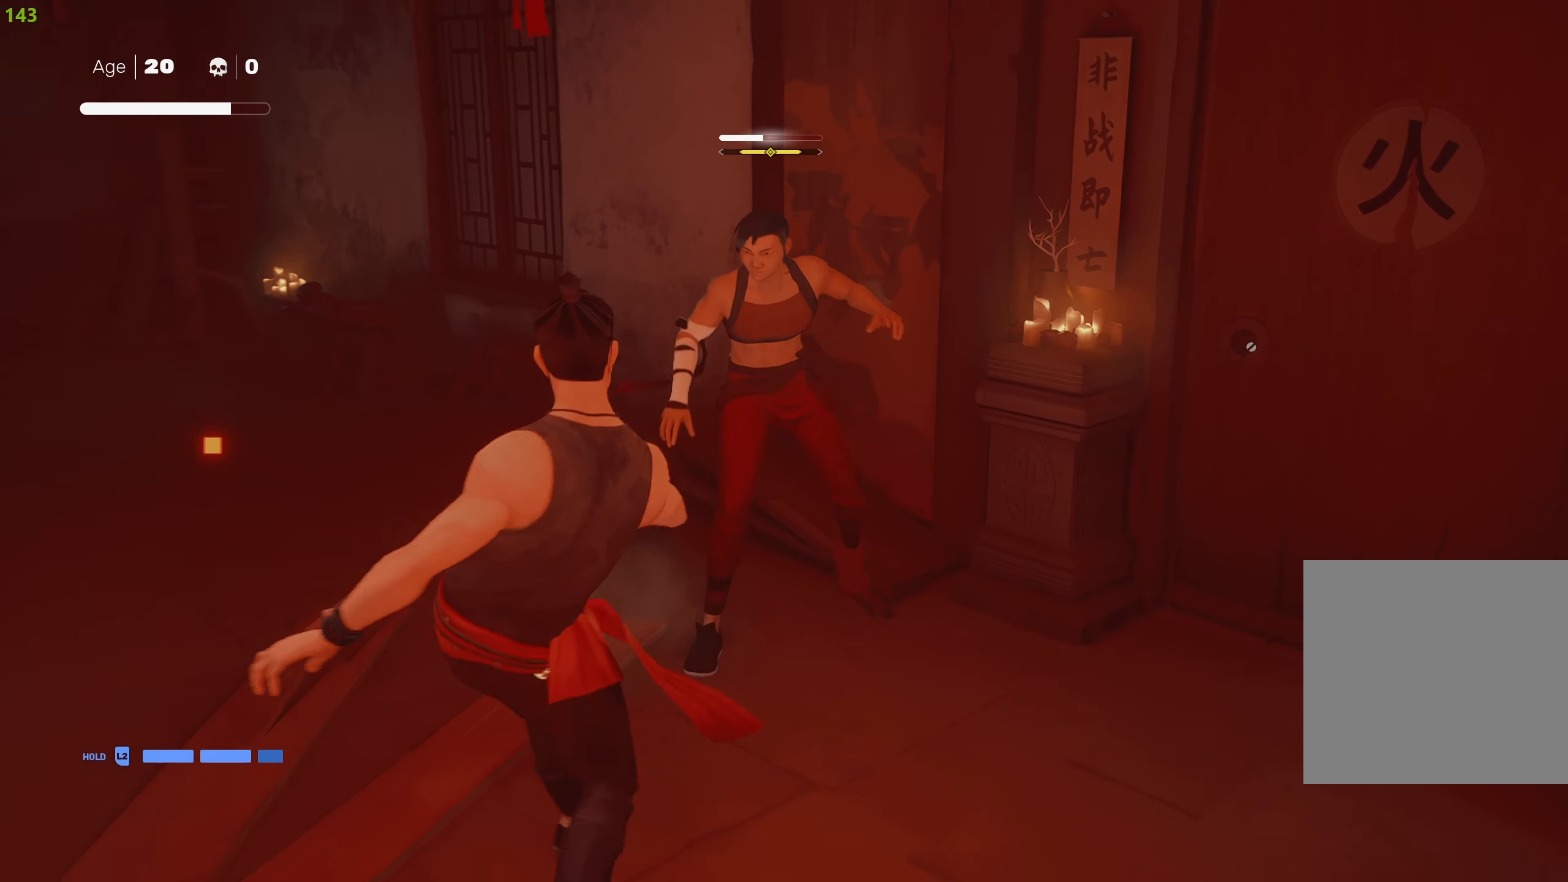
{"buttons": [], "left_stick": "left", "right_stick": "center", "events": [[133, "left_stick", "center"], [183, "L1", "up"], [217, "R2", "down"], [250, "left_stick", "down"], [333, "left_stick", "down-left"], [350, "R2", "up"], [500, "left_stick", "left"]]}
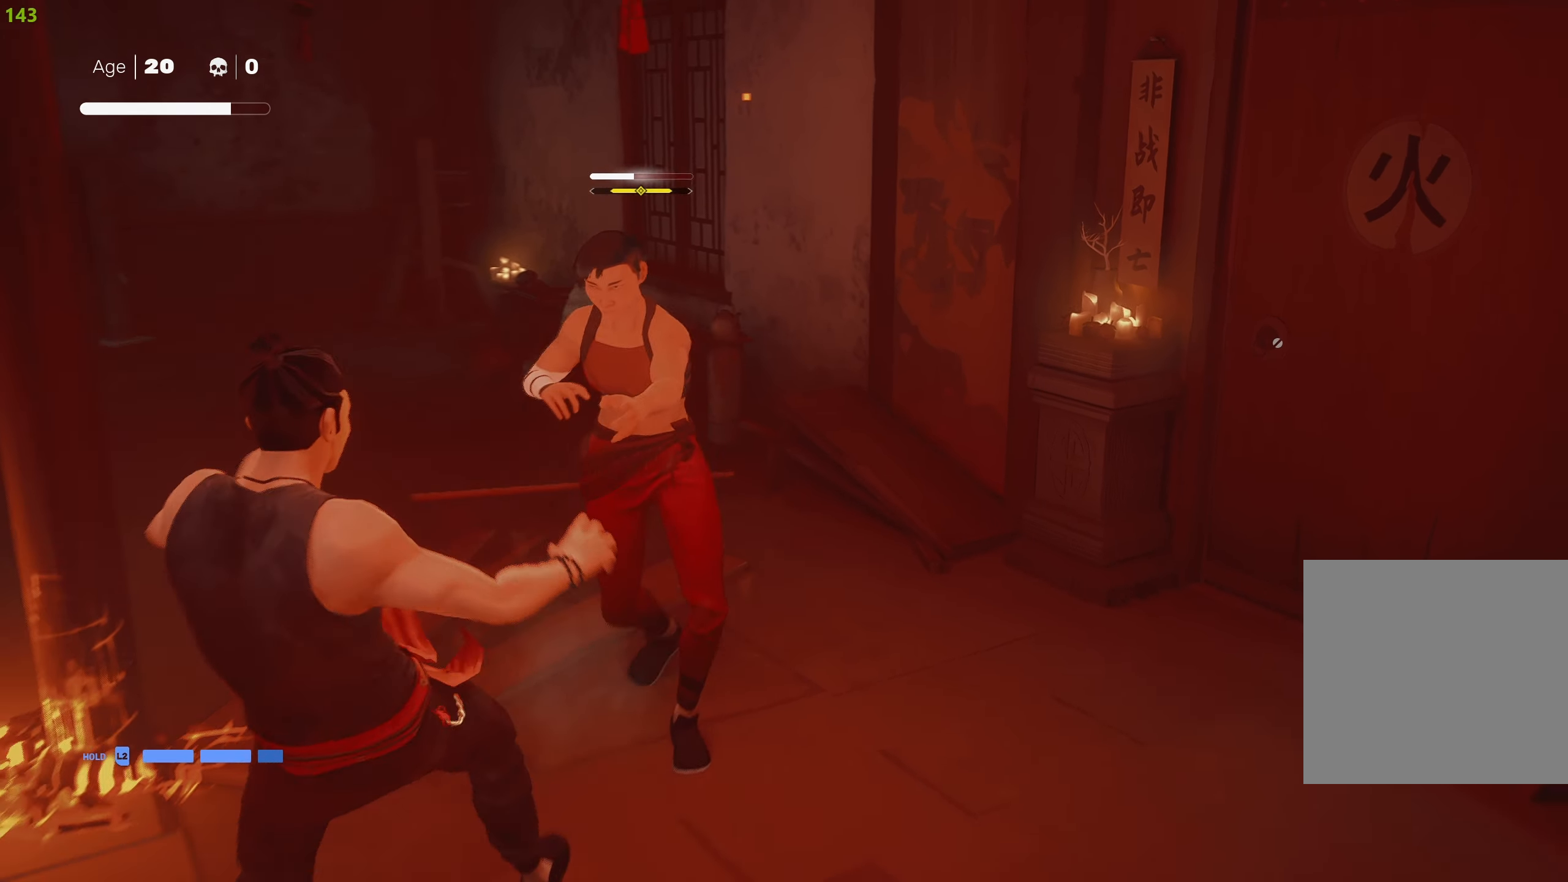
{"buttons": [], "left_stick": "left", "right_stick": "center", "events": [[50, "R2", "down"], [167, "R2", "up"], [217, "R2", "down"], [333, "R2", "up"]]}
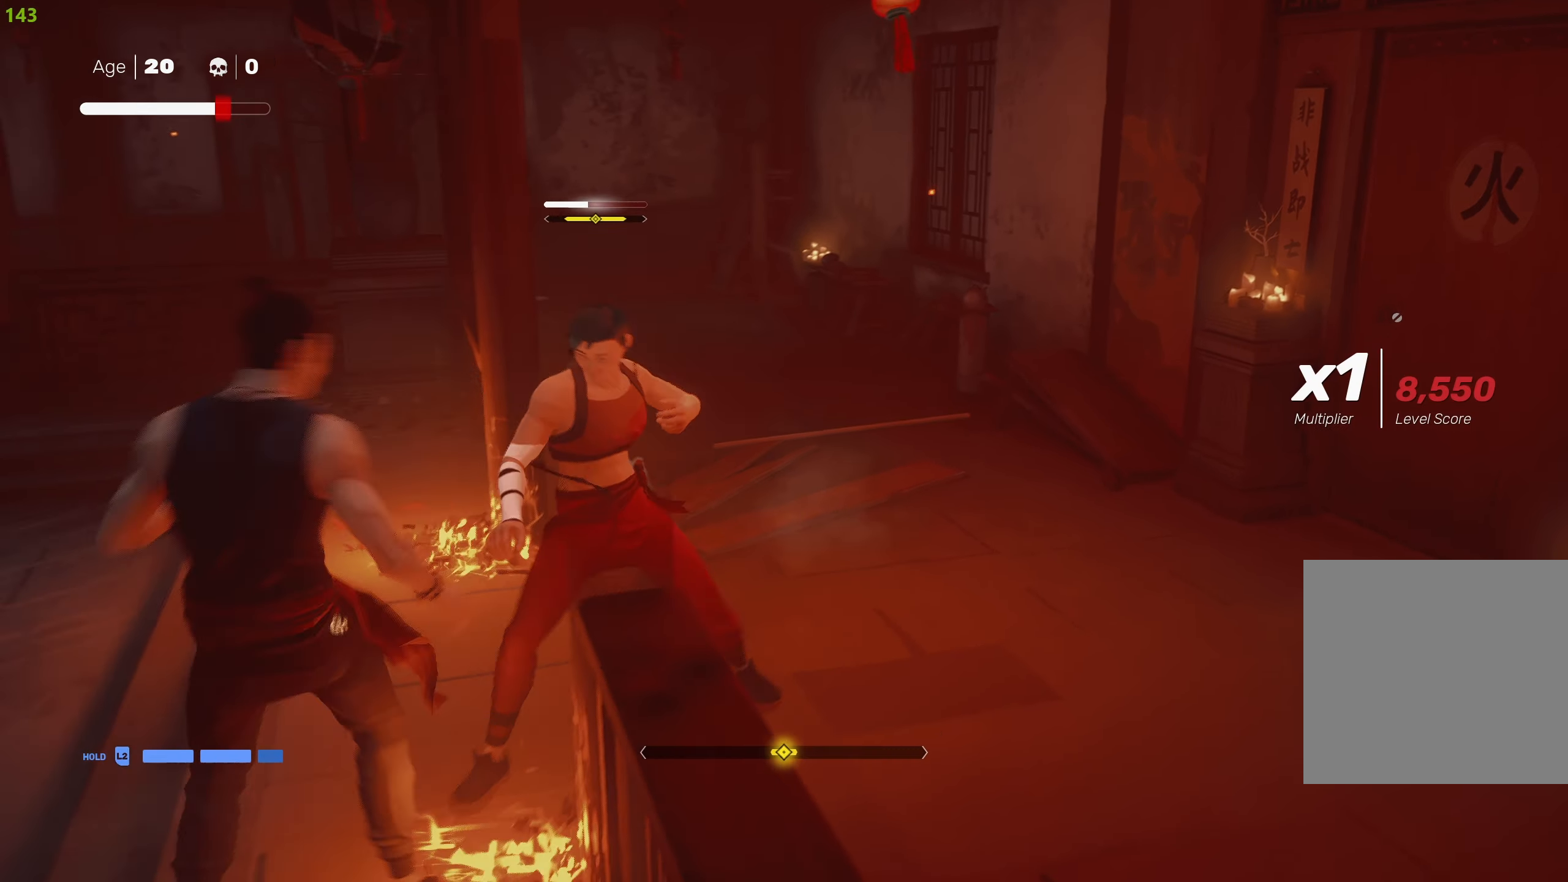
{"buttons": ["L1"], "left_stick": "down", "right_stick": "center", "events": [[83, "left_stick", "center"], [117, "L1", "down"], [133, "left_stick", "down"]]}
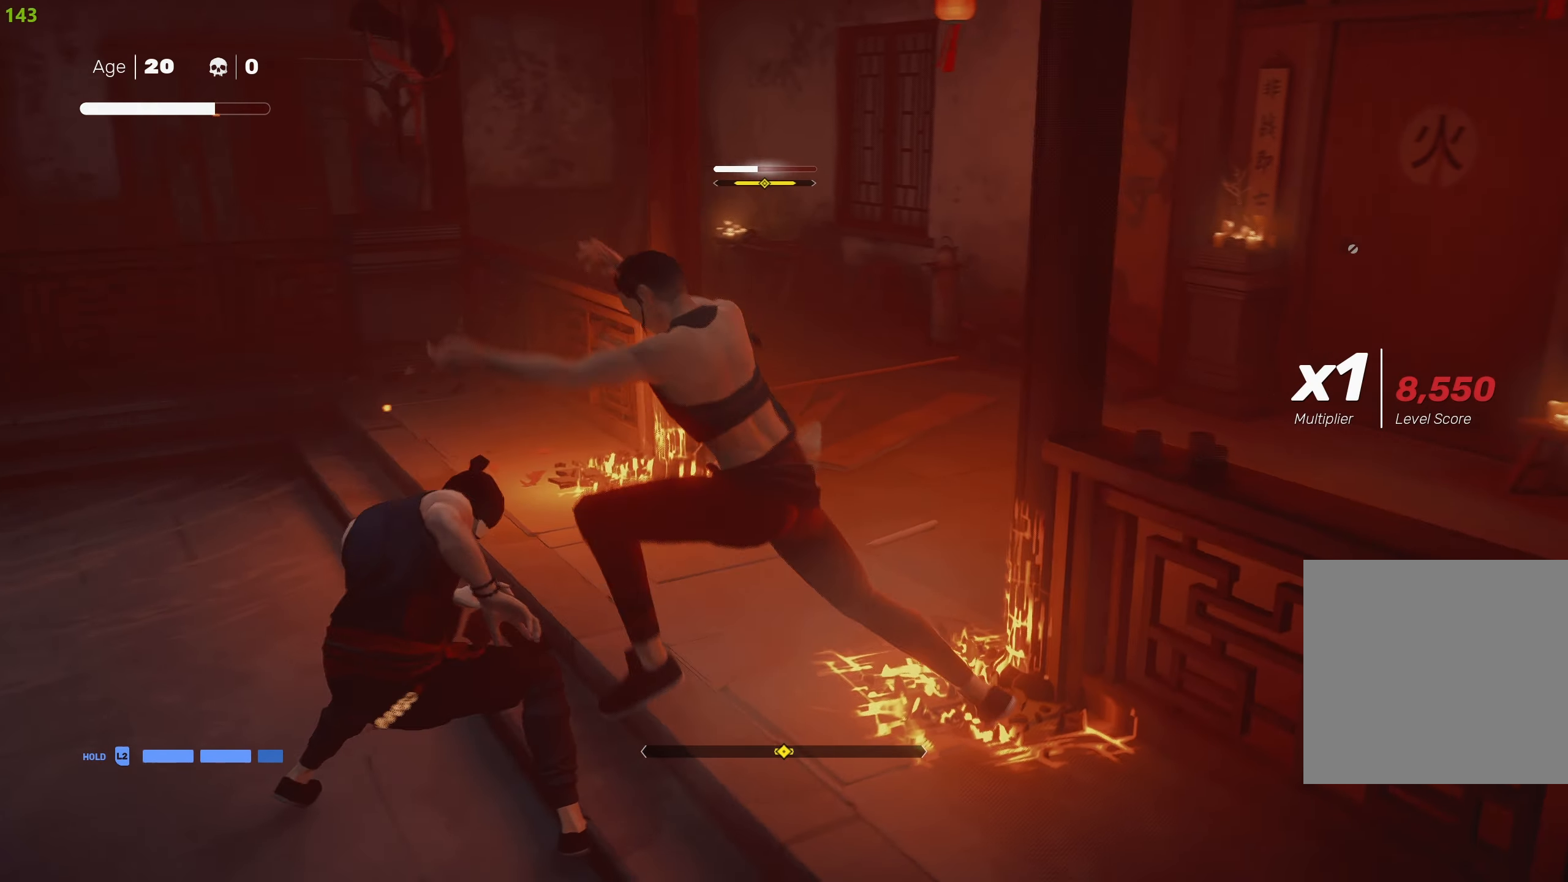
{"buttons": ["L1"], "left_stick": "down", "right_stick": "center", "events": []}
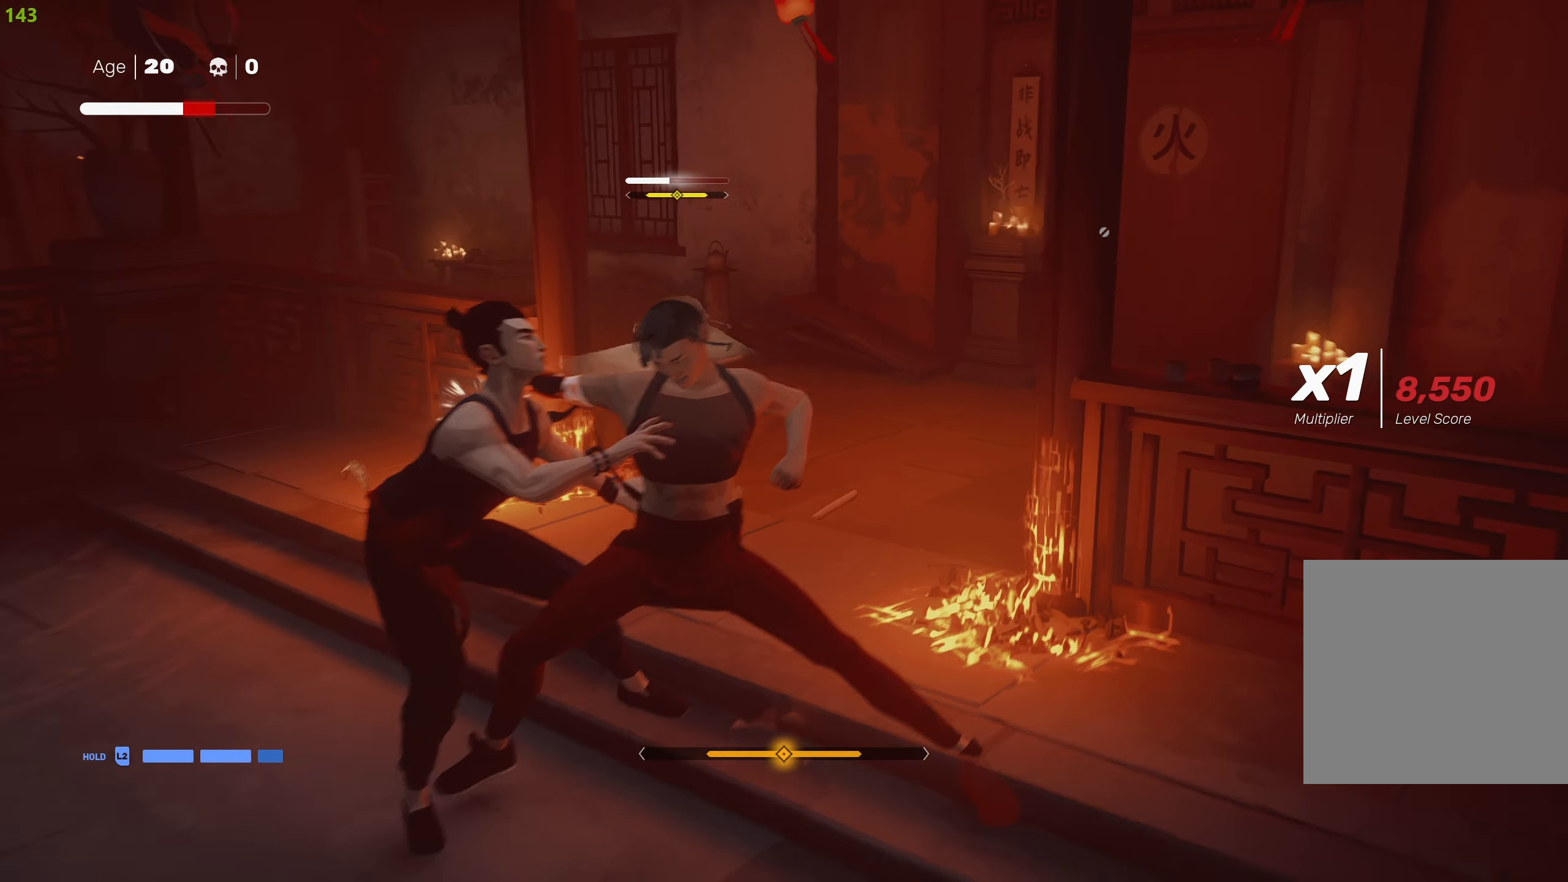
{"buttons": ["R2"], "left_stick": "up-right", "right_stick": "center", "events": [[17, "L1", "up"], [17, "left_stick", "center"], [150, "L1", "down"], [233, "L1", "up"], [433, "R2", "down"], [467, "left_stick", "up-right"]]}
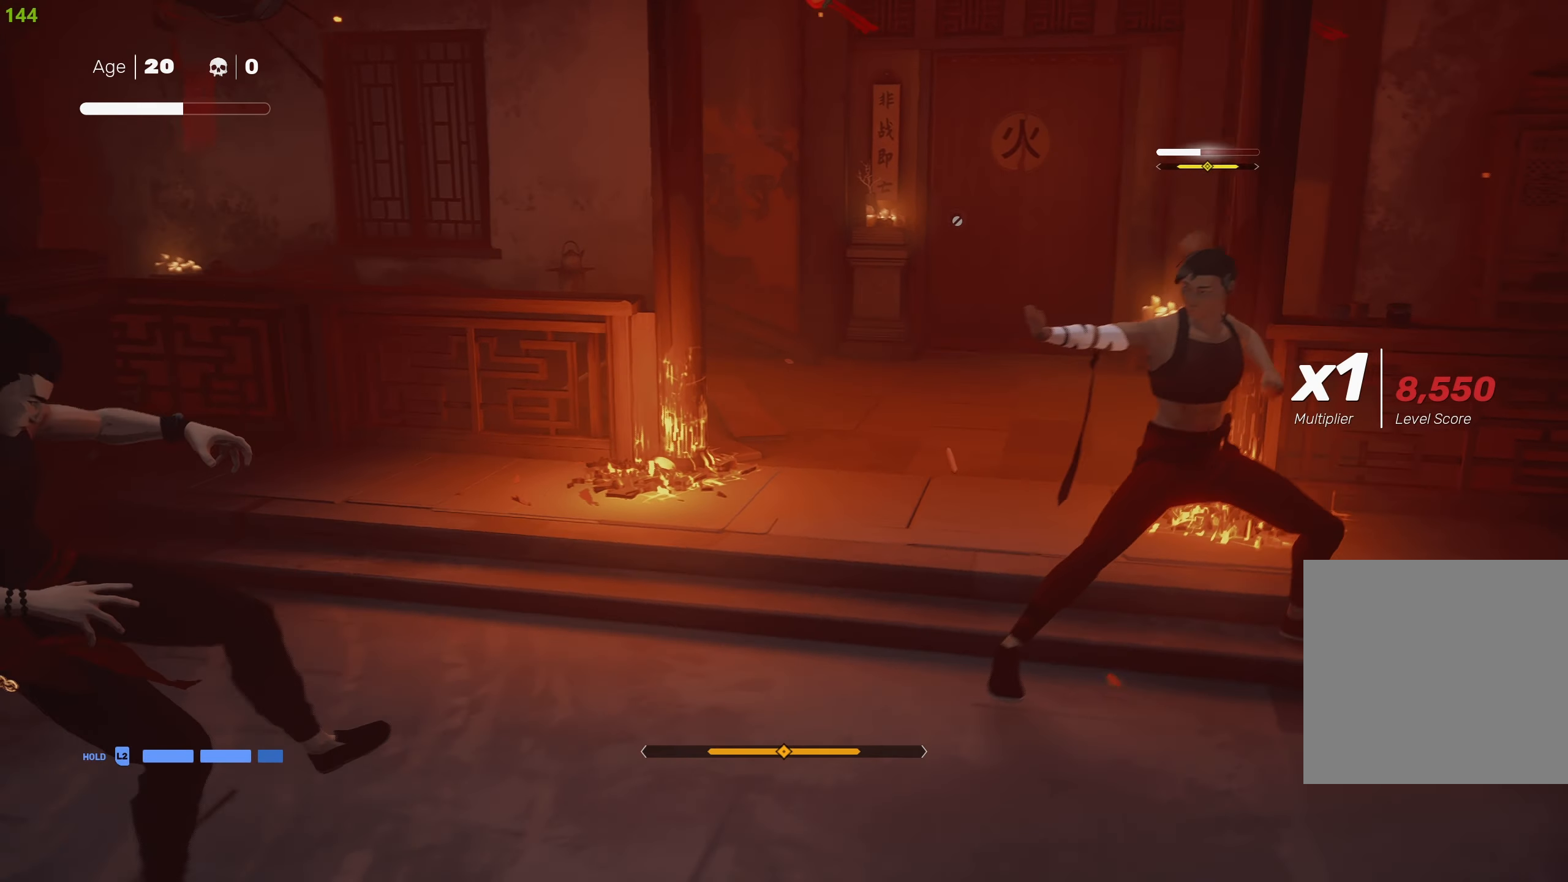
{"buttons": ["R2"], "left_stick": "up-right", "right_stick": "center", "events": [[83, "R2", "up"], [167, "R2", "down"]]}
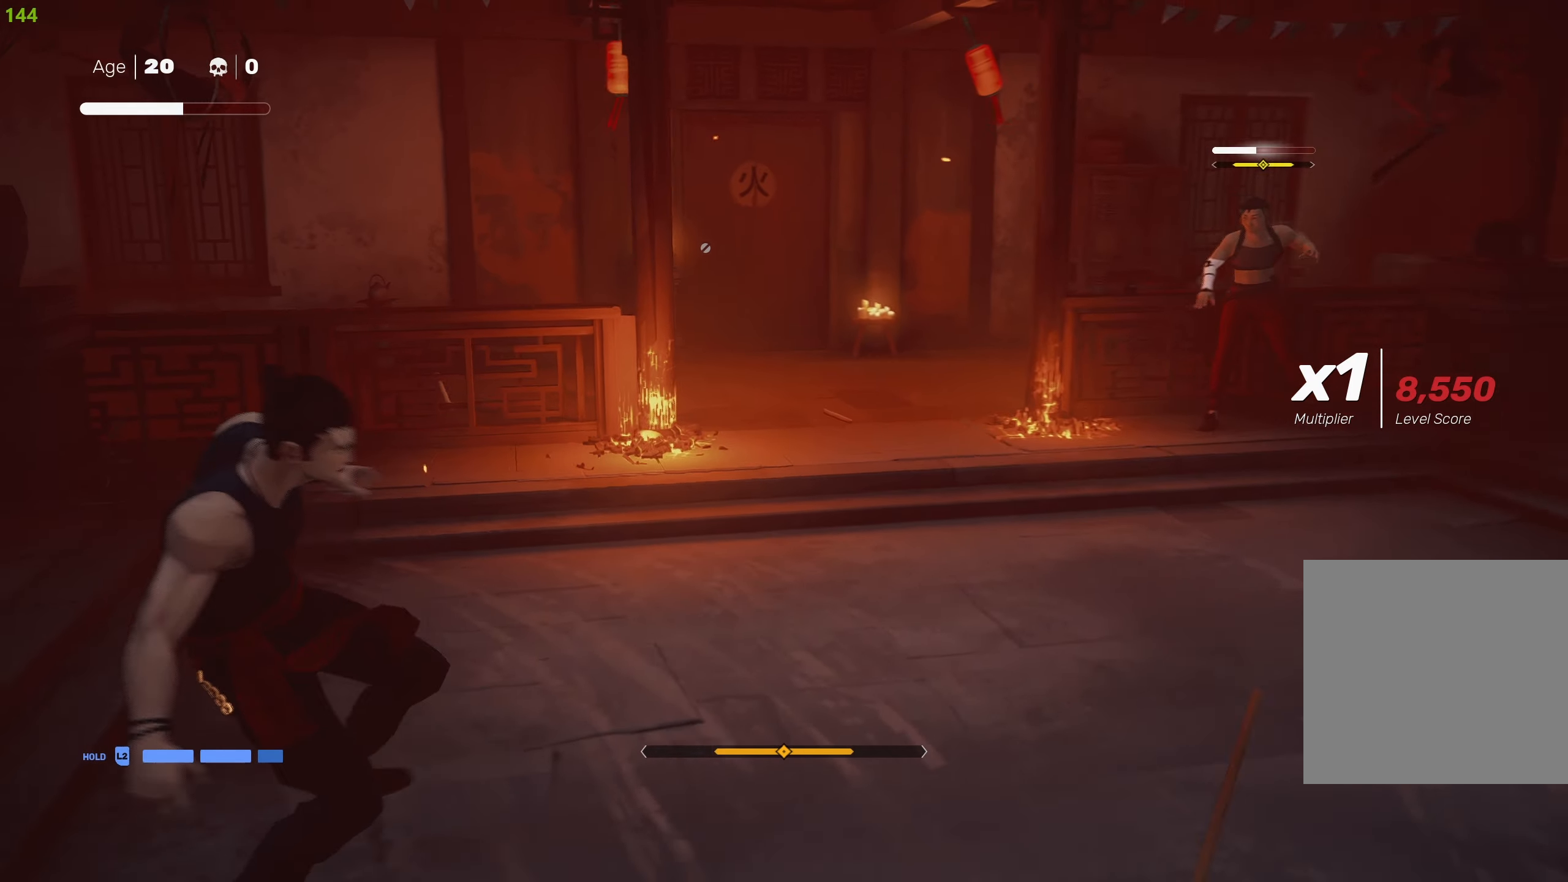
{"buttons": ["R2"], "left_stick": "up-right", "right_stick": "center", "events": []}